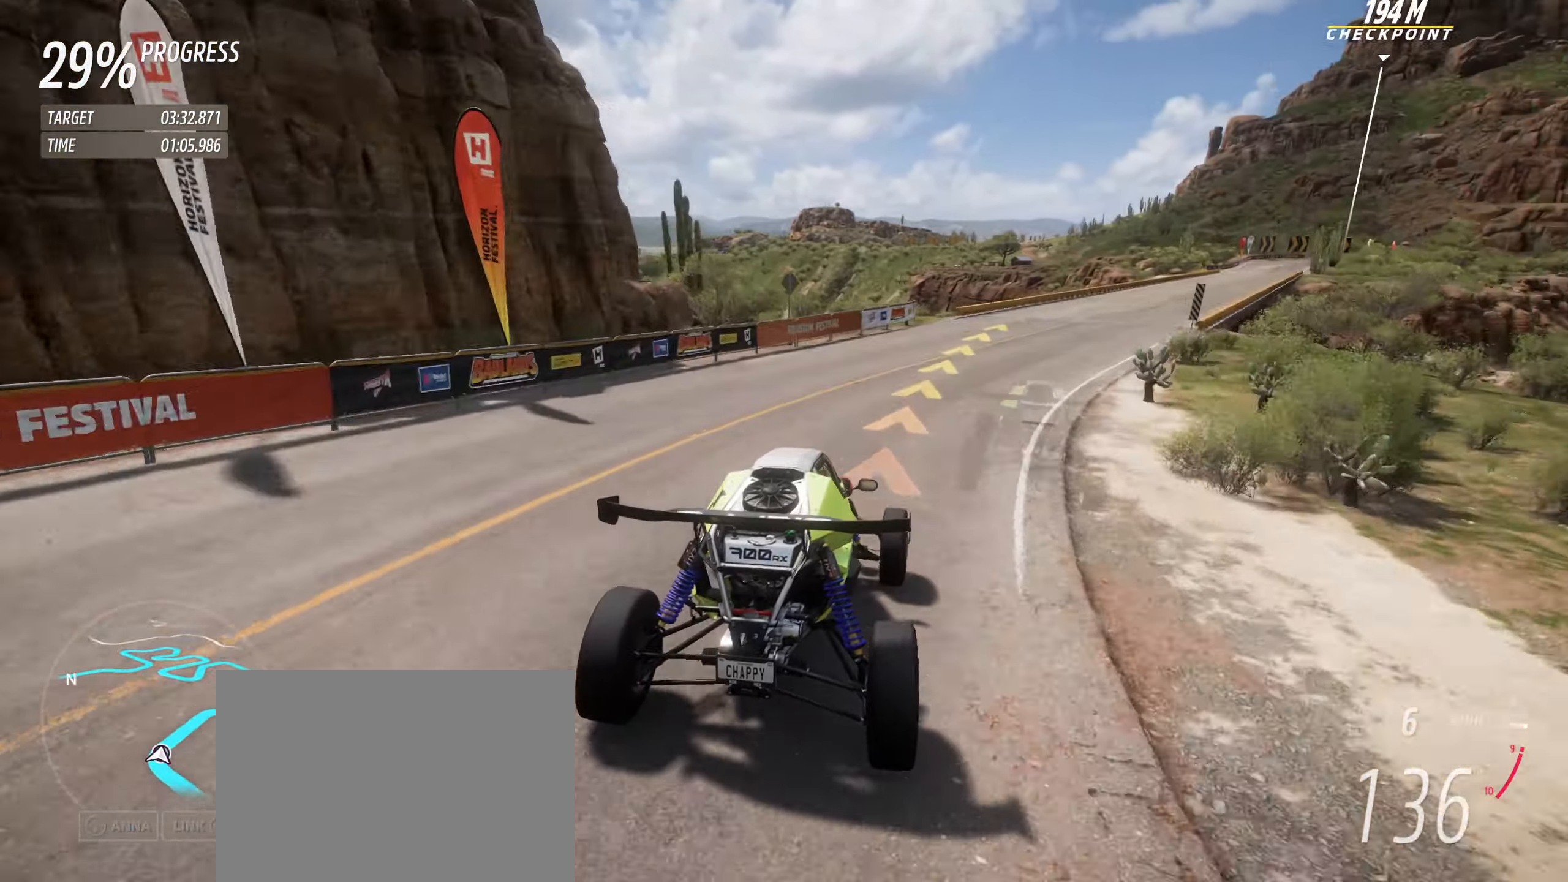
Gameplay with a controller (Xbox layout); each line is a JSON object with the inputs held at the frame after it. "events" lists button and stick changes between this image and that frame as [ms after this image, input, new state], when the widget could be followed in between. Not read: L3 R3 right_stick.
{"buttons": ["R2"], "left_stick": "center", "events": [[234, "left_stick", "center"], [284, "left_stick", "right"], [483, "left_stick", "center"]]}
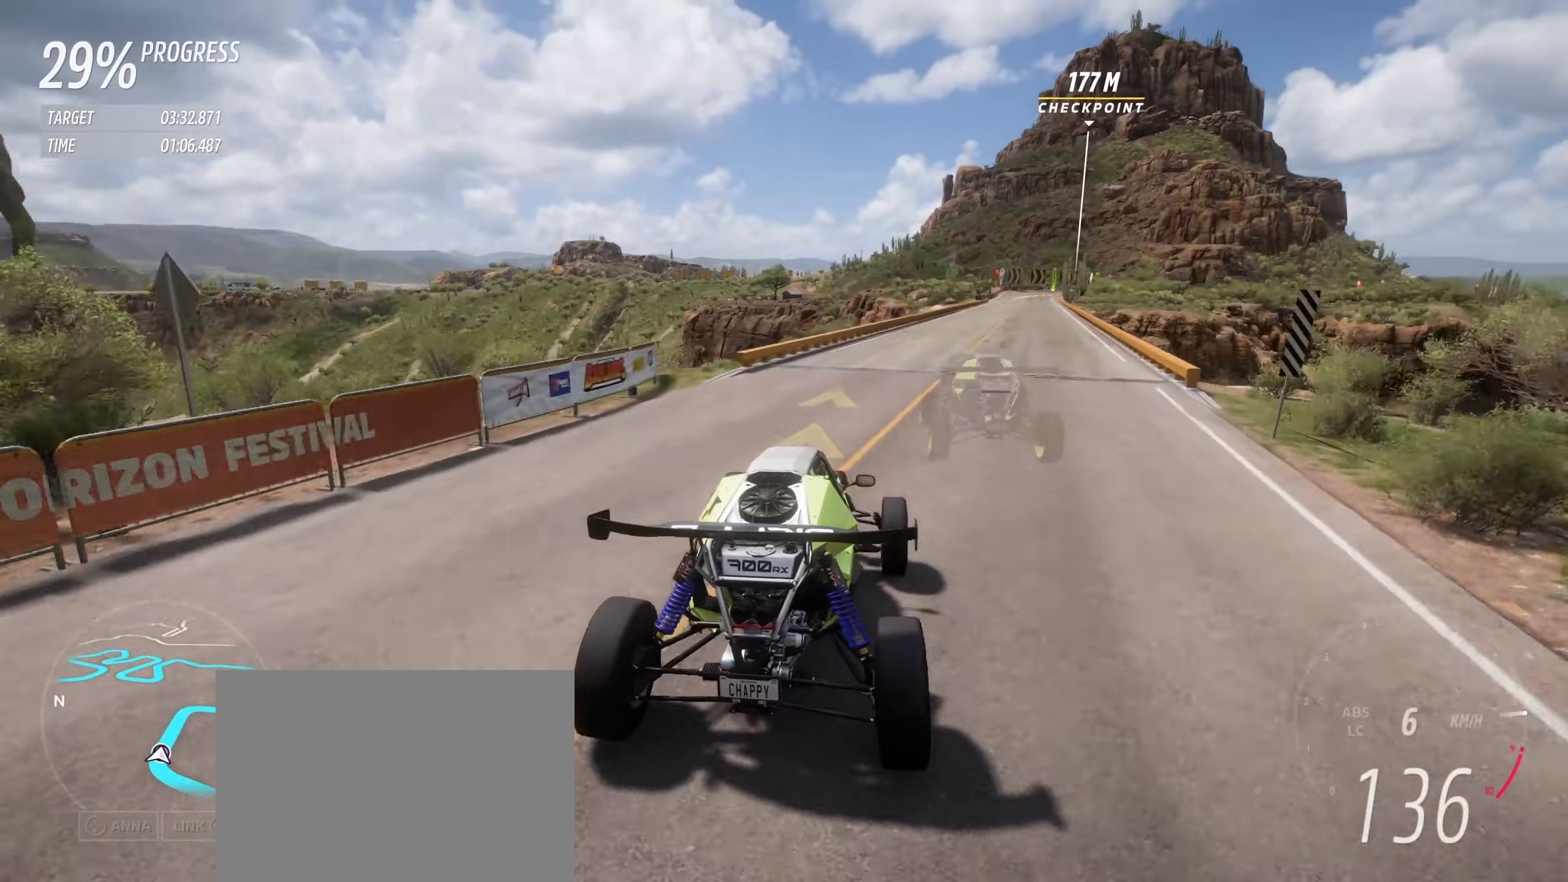
{"buttons": ["R2"], "left_stick": "right", "events": [[33, "left_stick", "right"]]}
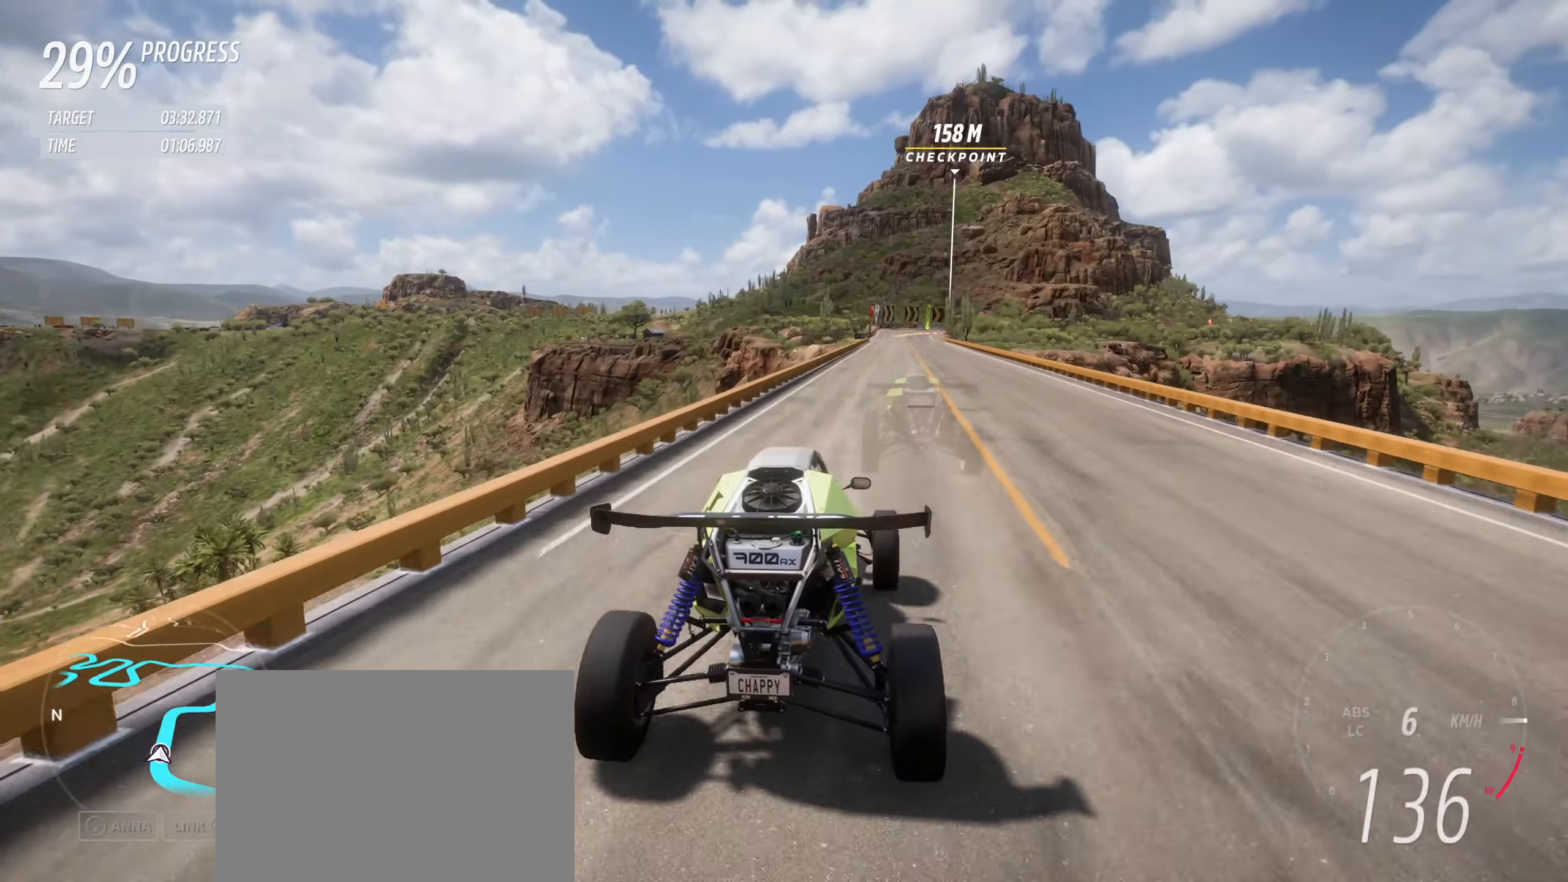
{"buttons": ["R2"], "left_stick": "center", "events": [[33, "left_stick", "center"]]}
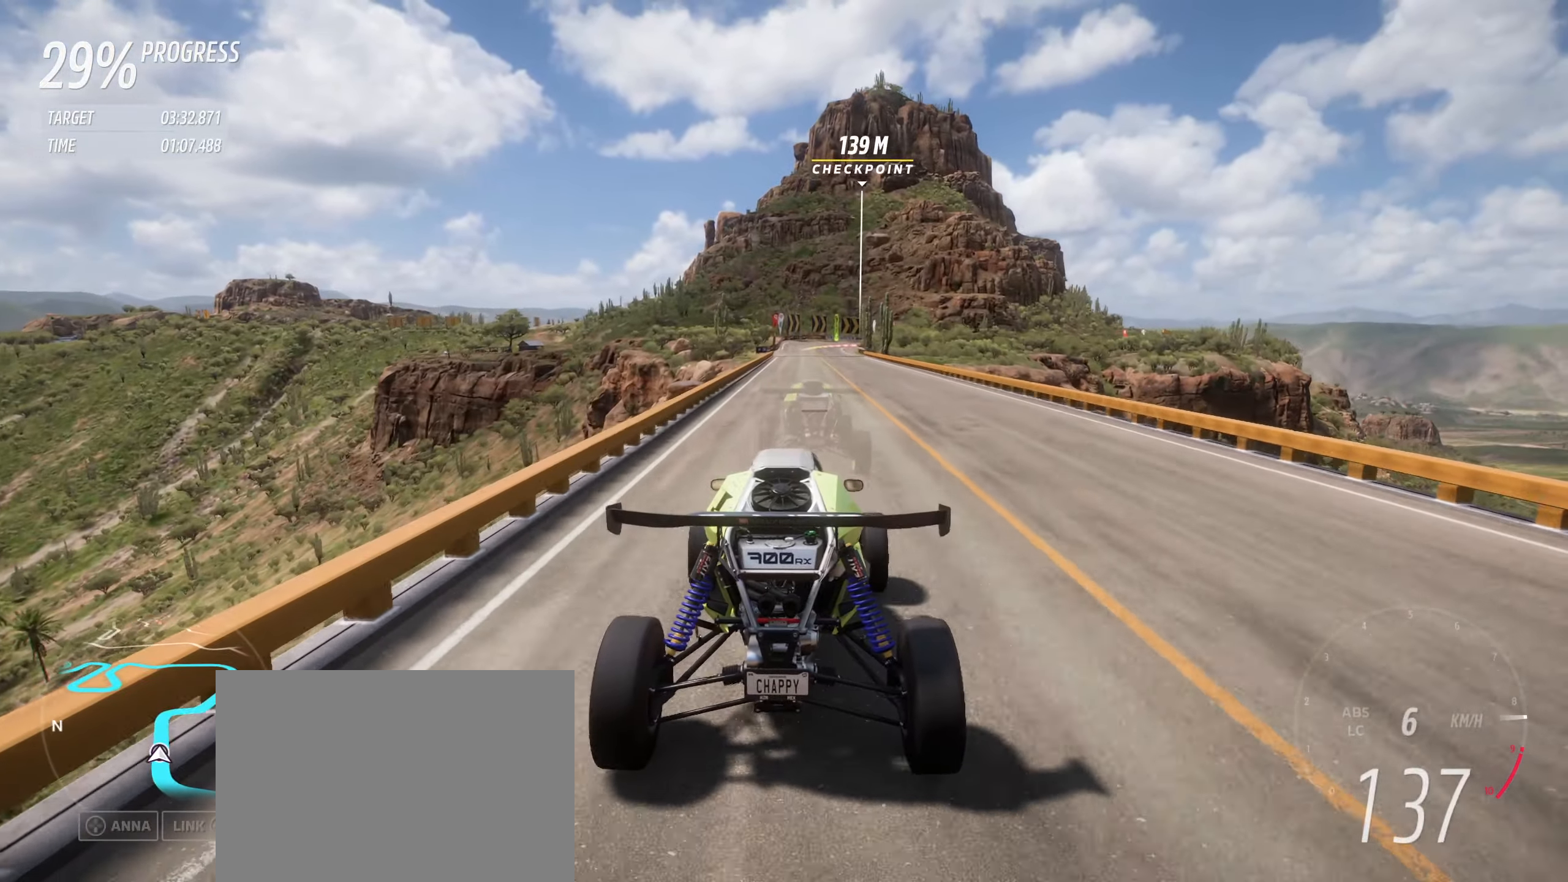
{"buttons": ["R2"], "left_stick": "center", "events": [[116, "left_stick", "left"], [183, "left_stick", "center"], [350, "left_stick", "up-left"], [433, "left_stick", "center"]]}
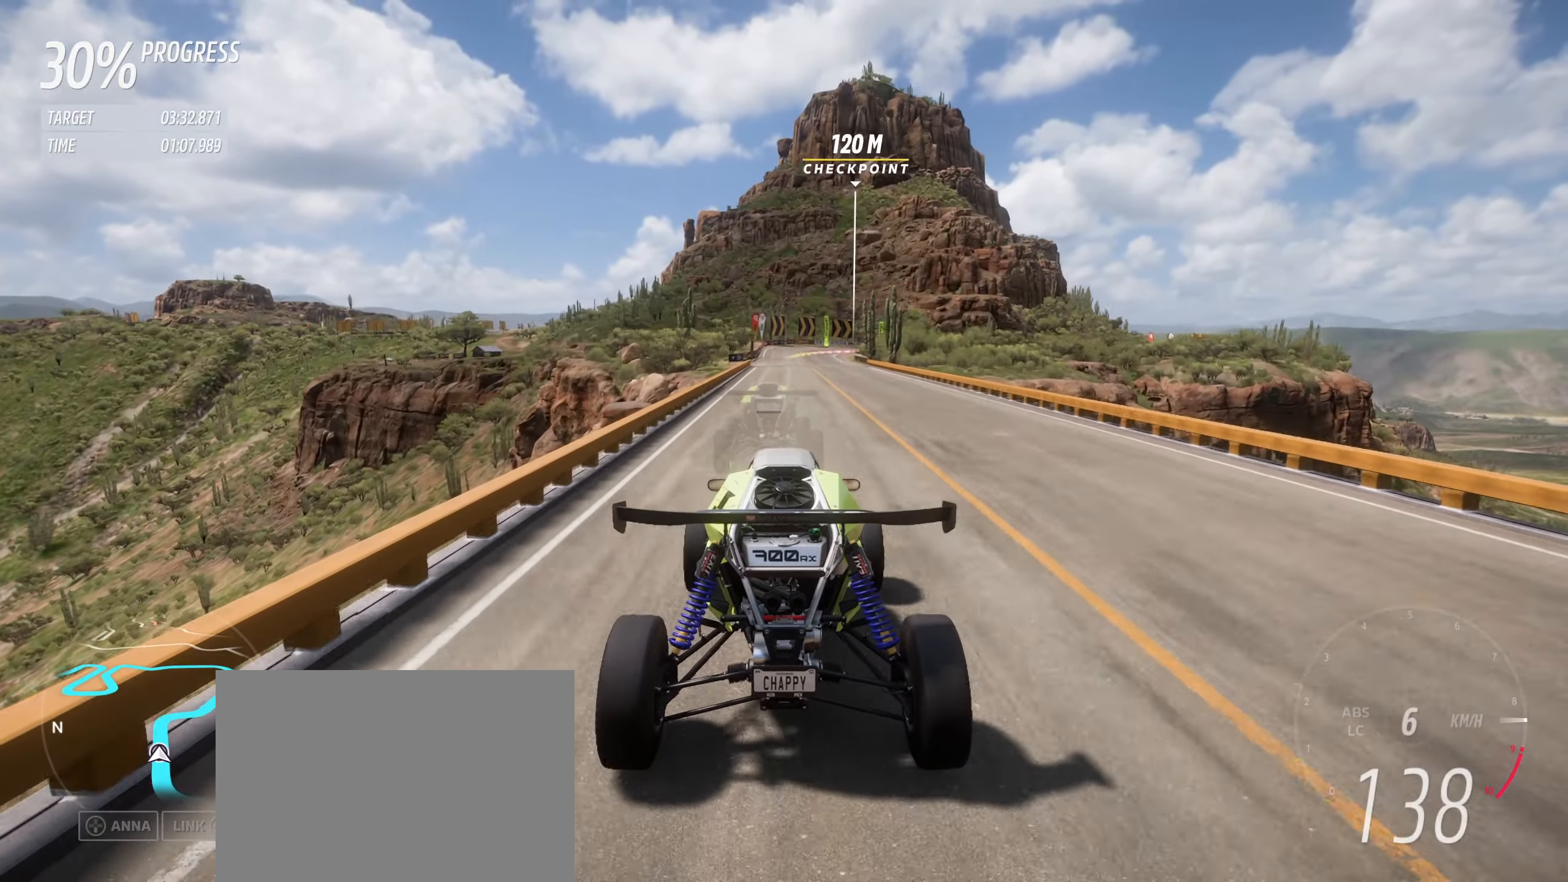
{"buttons": ["R2"], "left_stick": "left", "events": [[16, "left_stick", "up-left"], [116, "left_stick", "center"], [216, "left_stick", "up-left"], [316, "left_stick", "center"], [400, "left_stick", "left"]]}
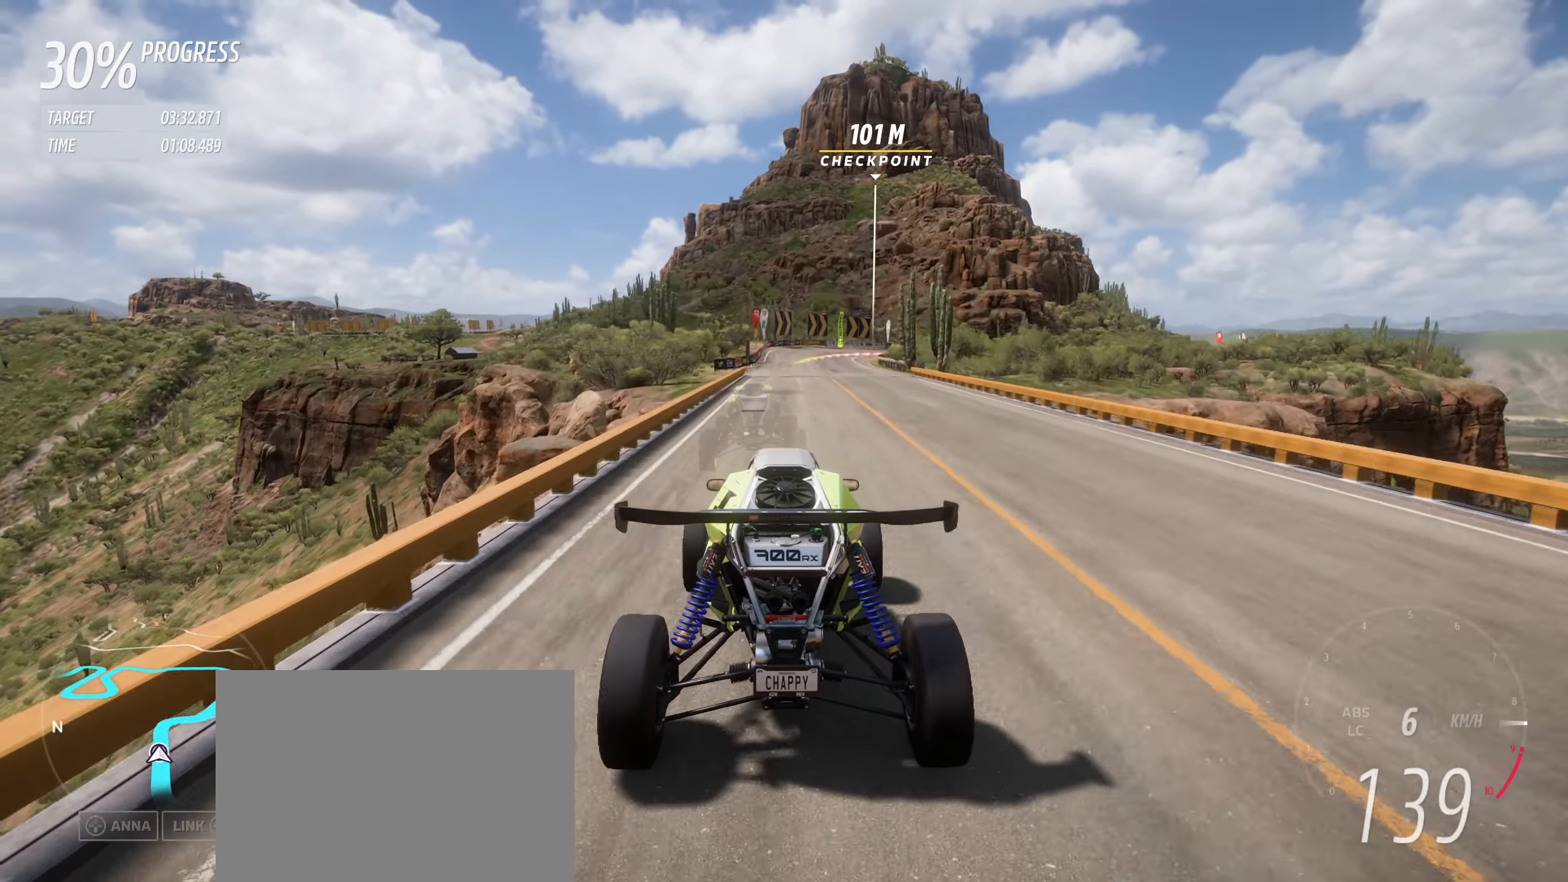
{"buttons": ["R2"], "left_stick": "center", "events": [[33, "left_stick", "center"]]}
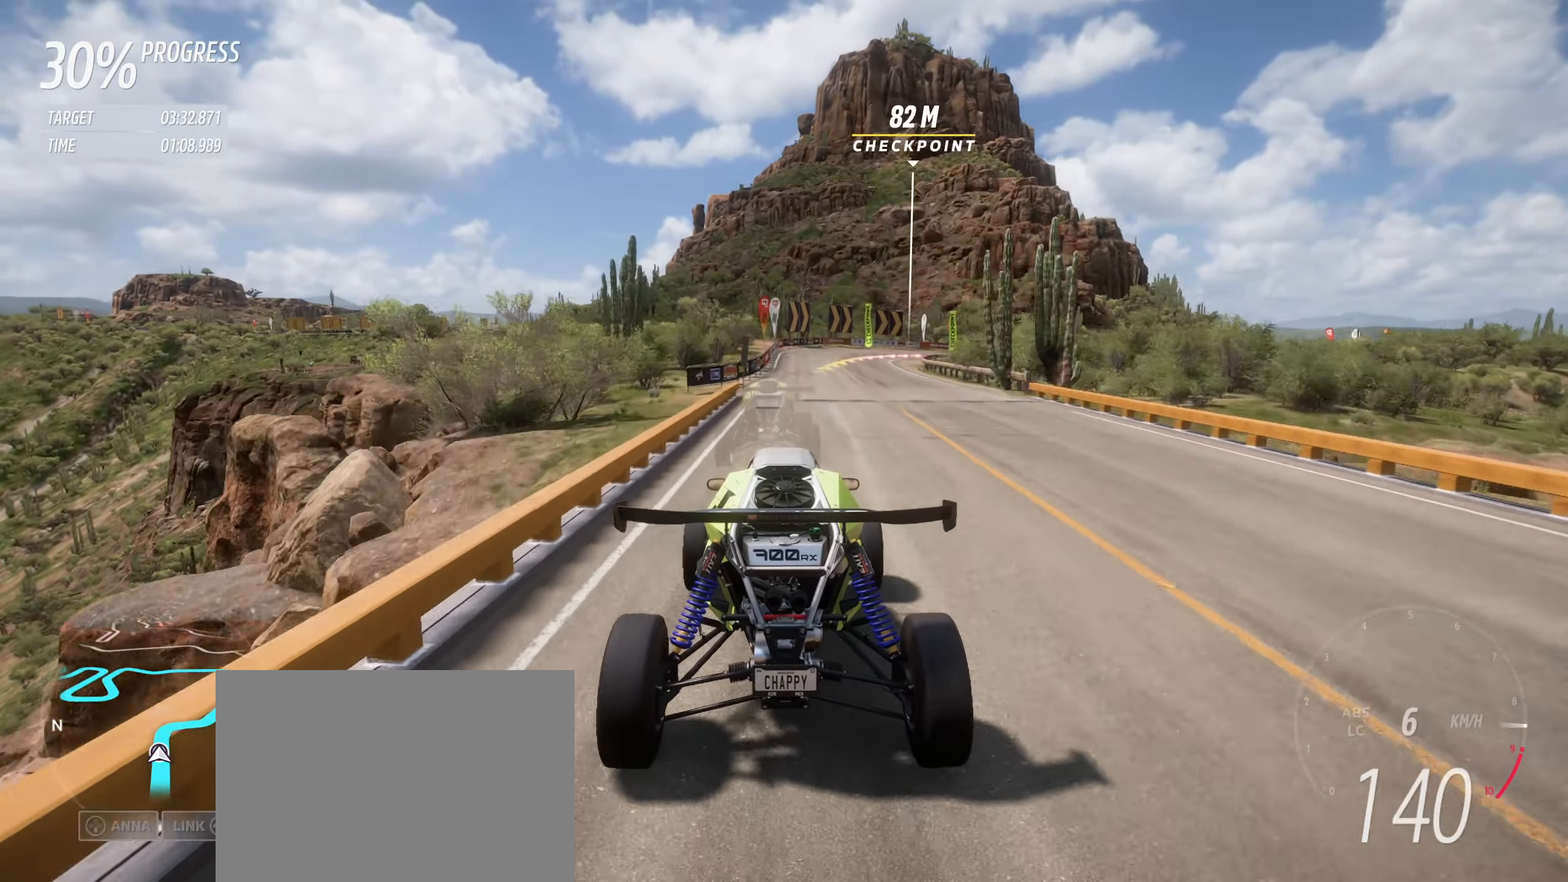
{"buttons": ["R2"], "left_stick": "right", "events": [[416, "left_stick", "right"]]}
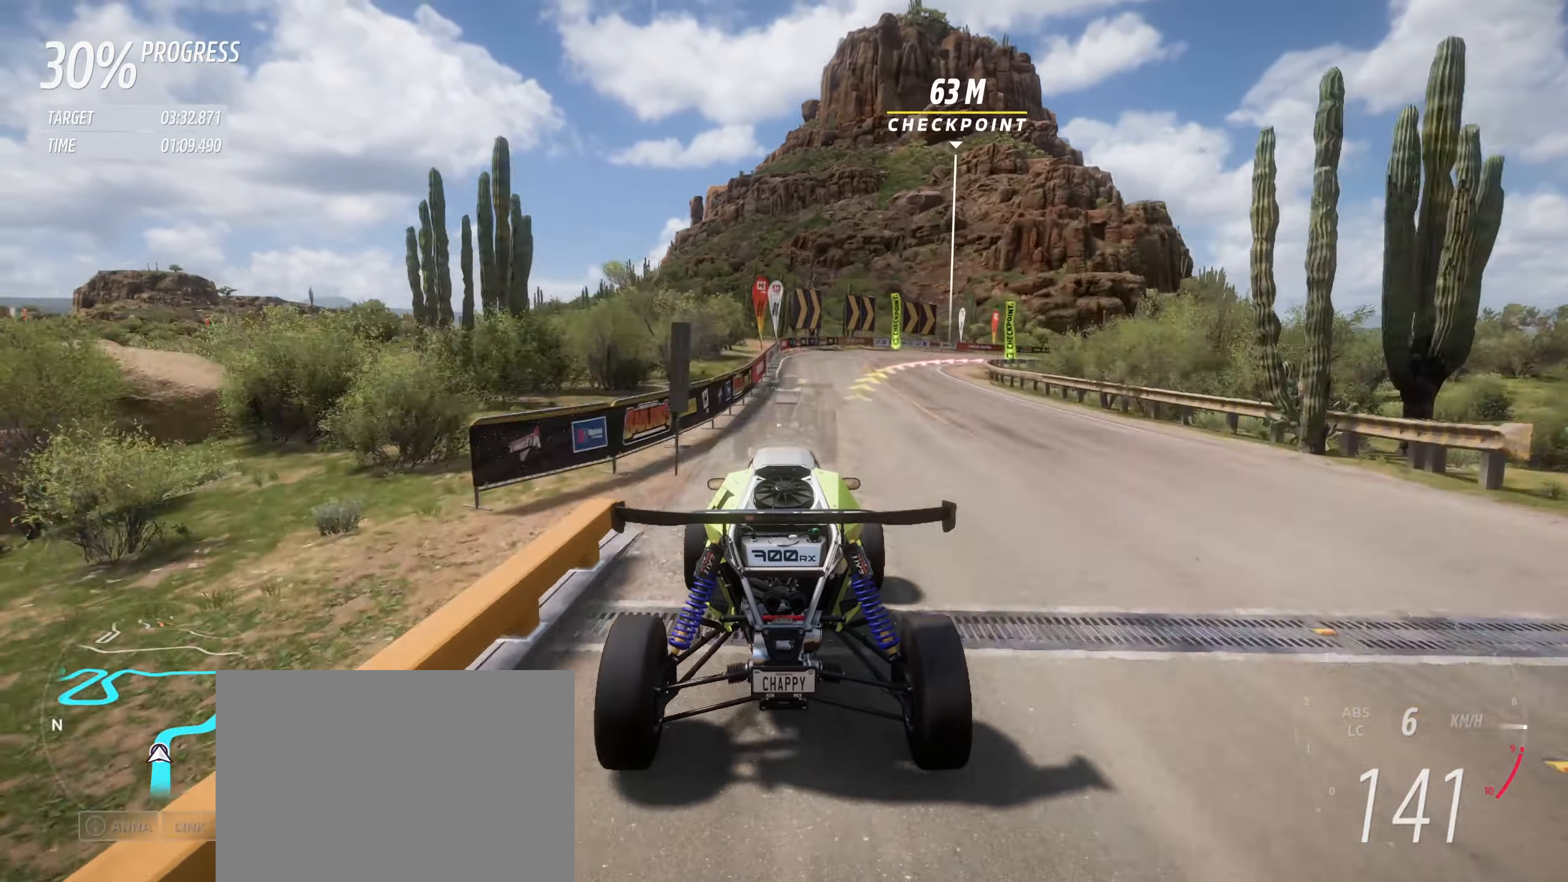
{"buttons": ["R2"], "left_stick": "right", "events": []}
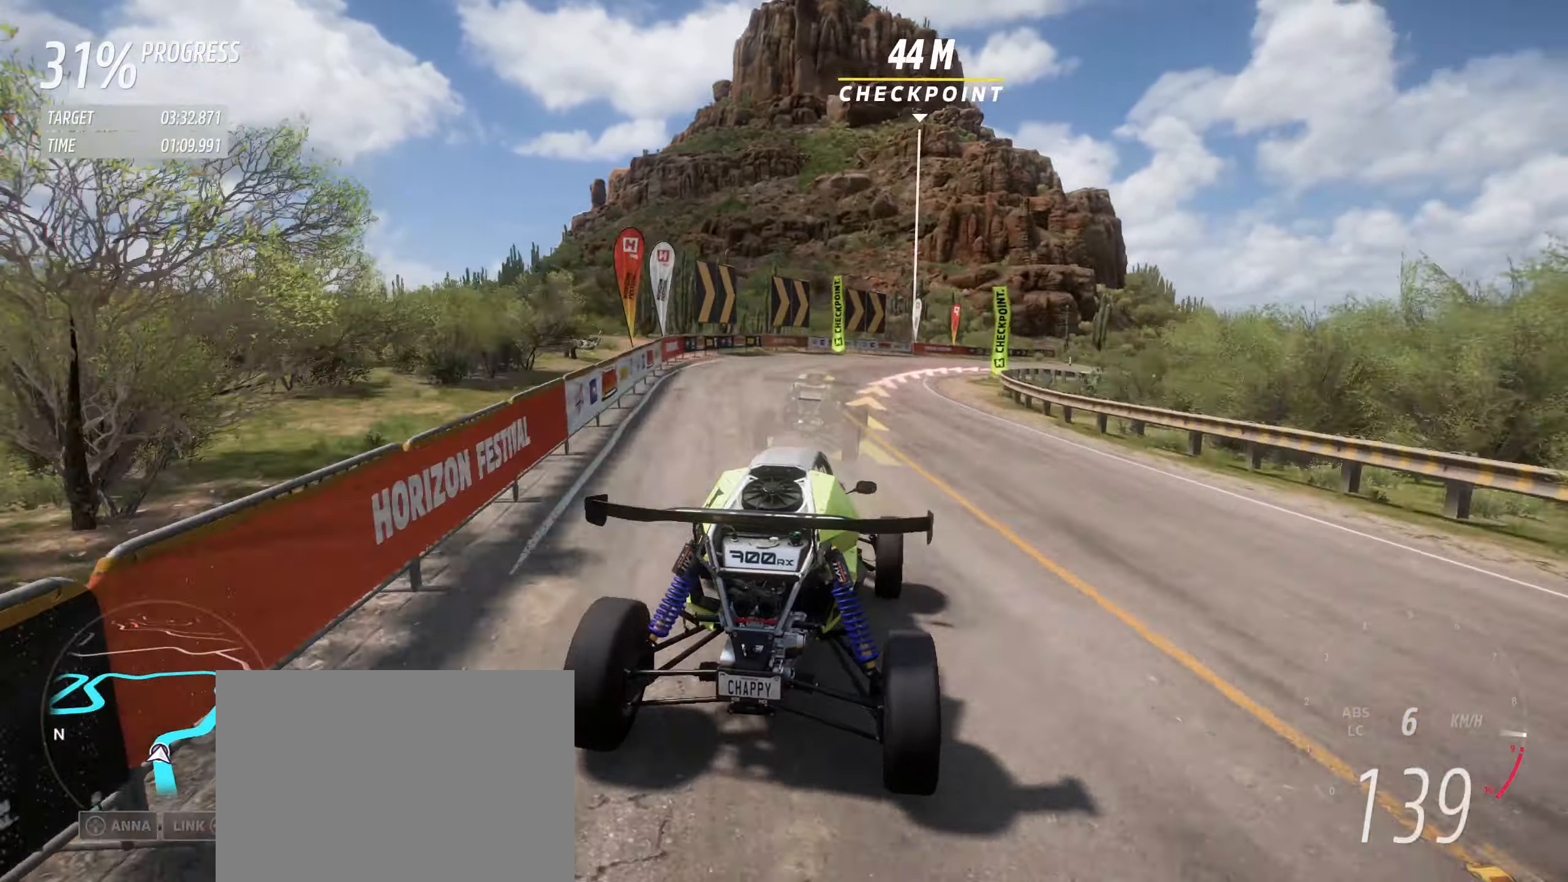
{"buttons": ["R2"], "left_stick": "right", "events": [[200, "left_stick", "center"], [250, "left_stick", "right"]]}
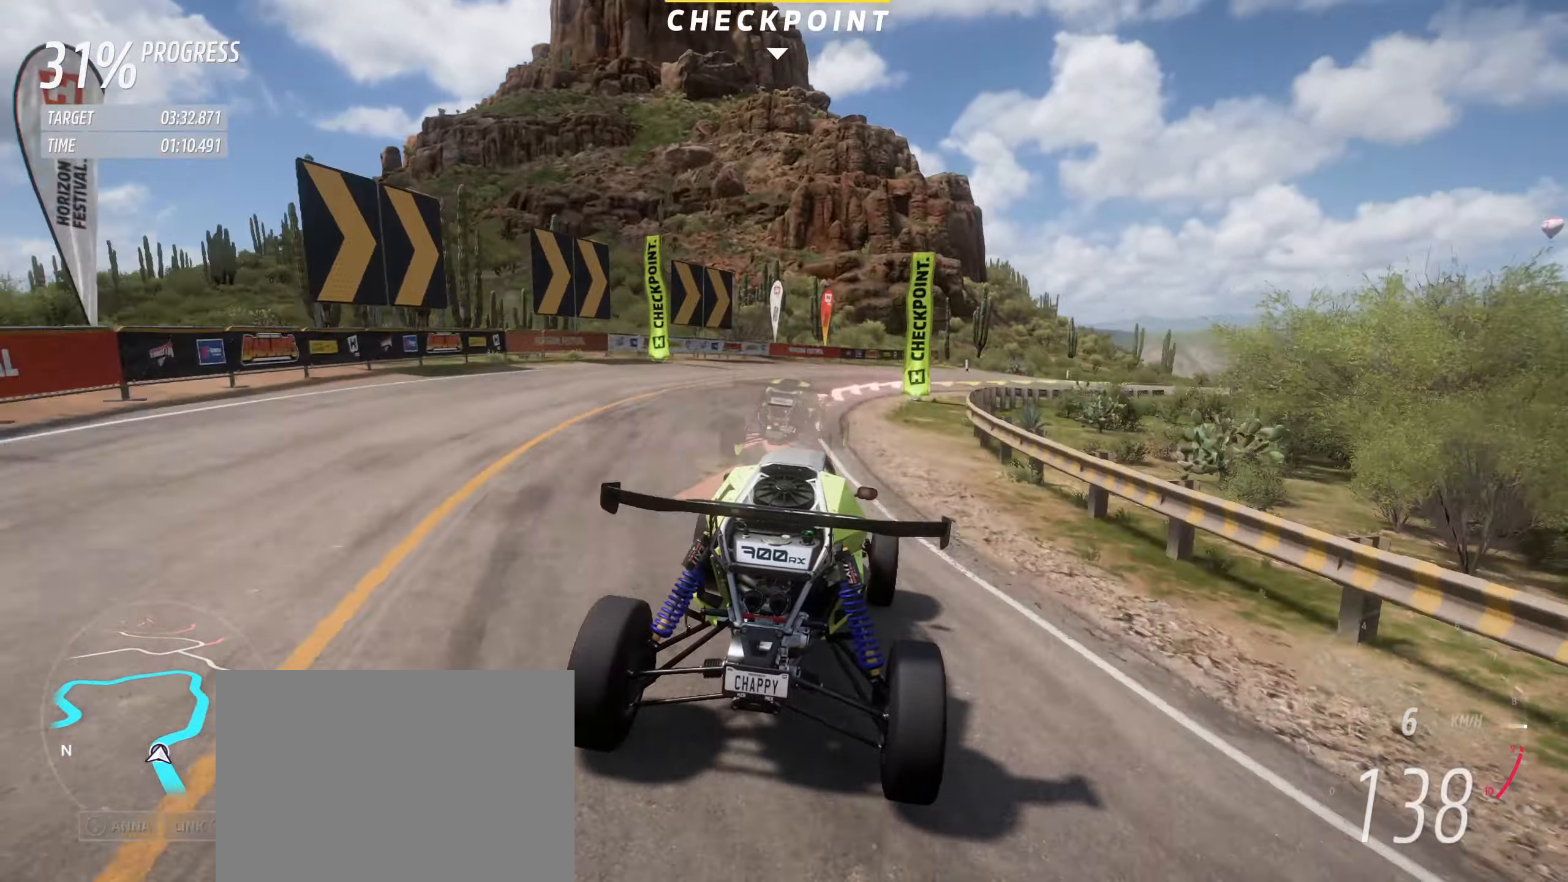
{"buttons": ["R2"], "left_stick": "right", "events": []}
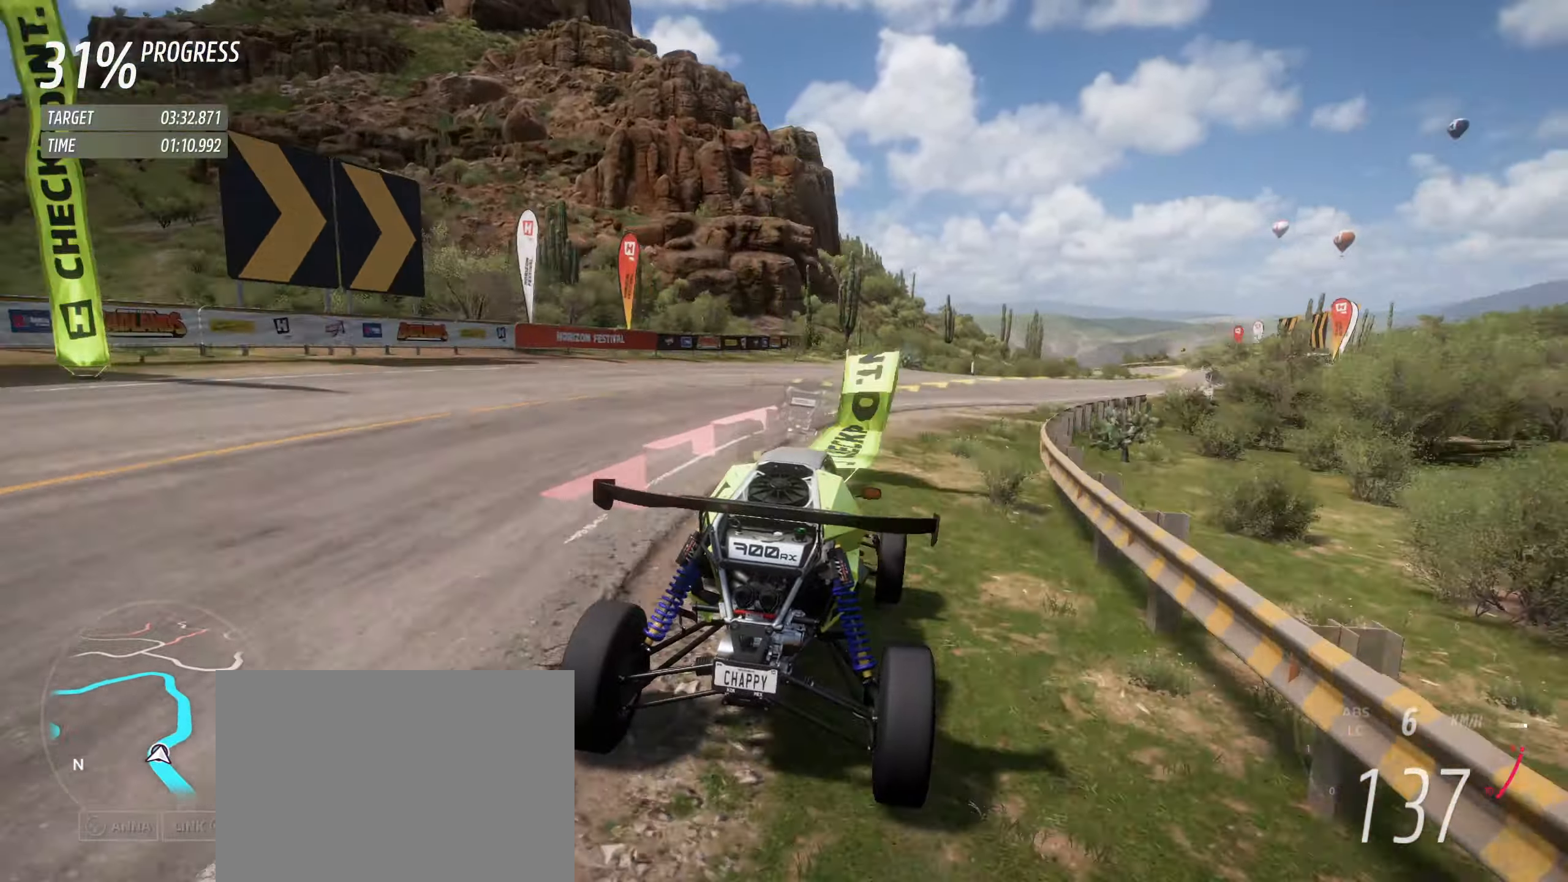
{"buttons": ["R2"], "left_stick": "right", "events": []}
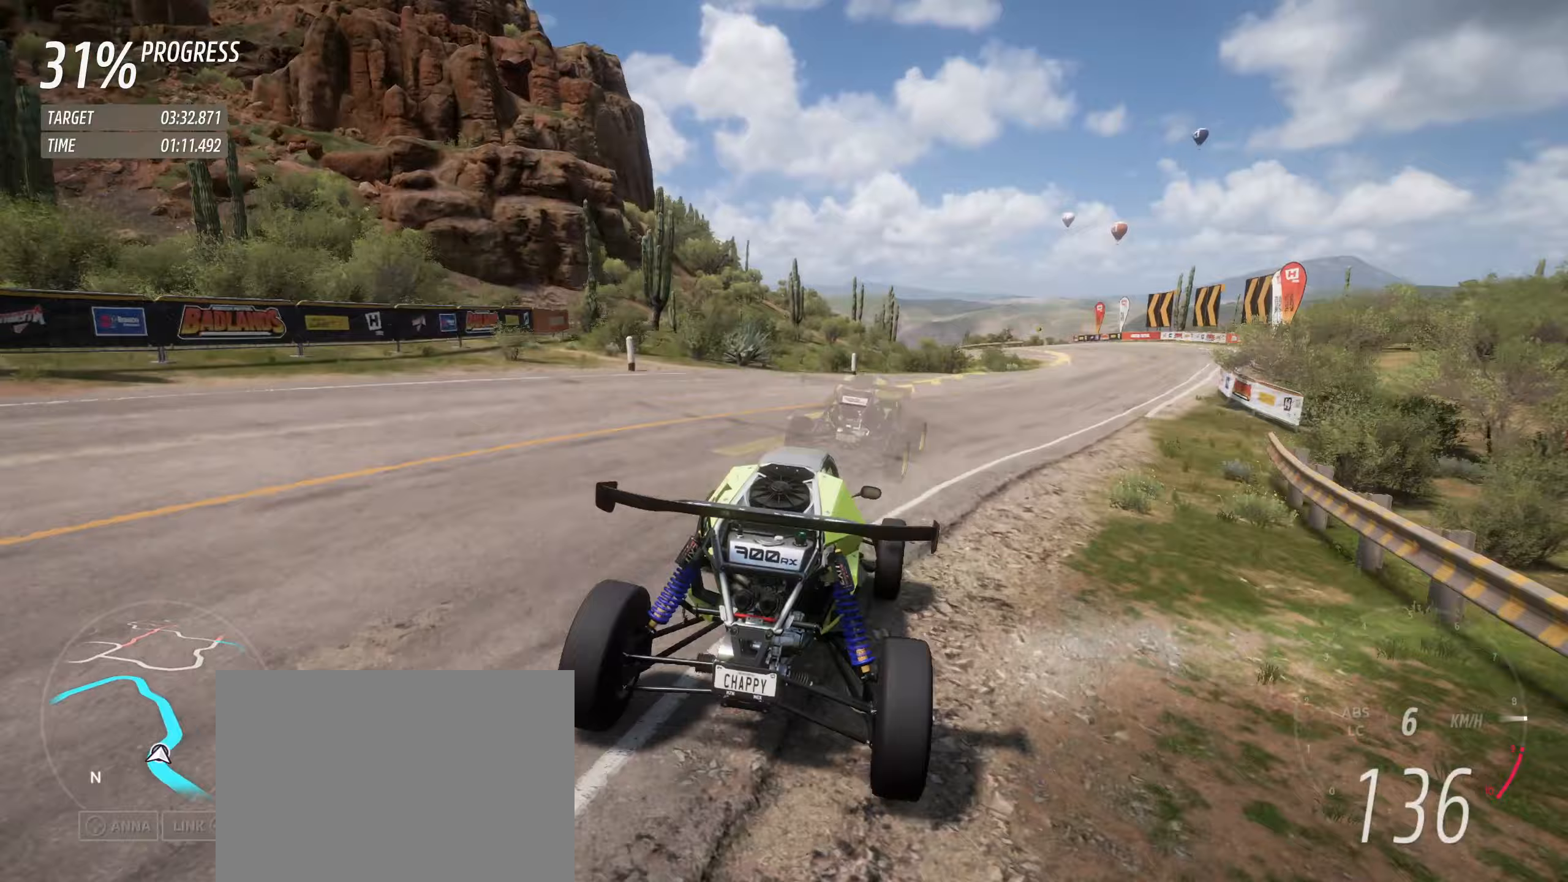
{"buttons": ["R2"], "left_stick": "center", "events": [[217, "left_stick", "center"]]}
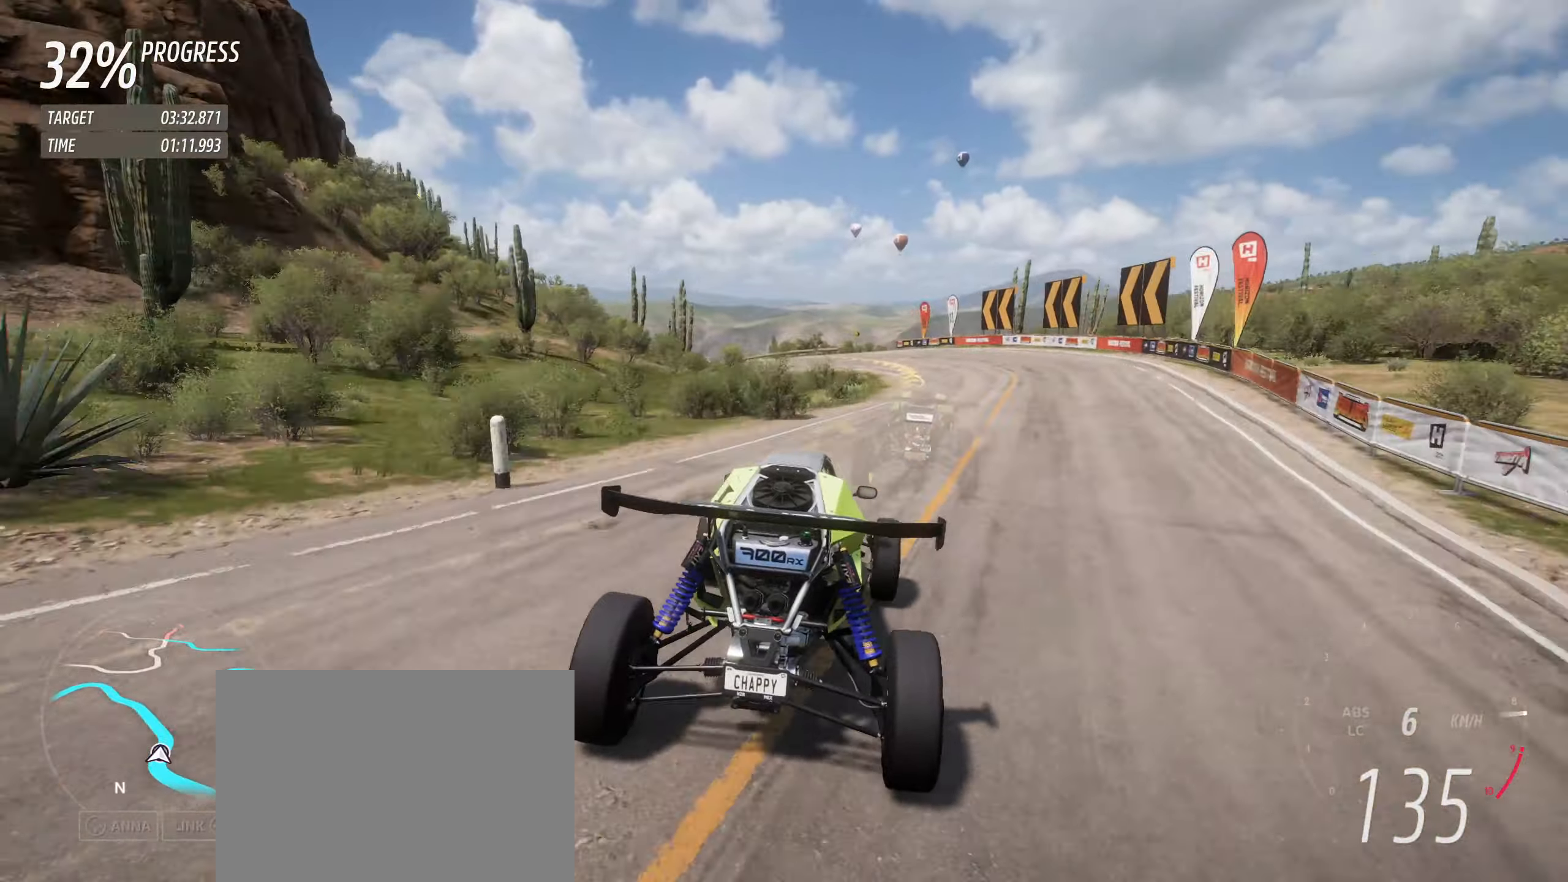
{"buttons": ["R2"], "left_stick": "center", "events": [[100, "left_stick", "left"], [167, "left_stick", "up-left"], [483, "left_stick", "center"]]}
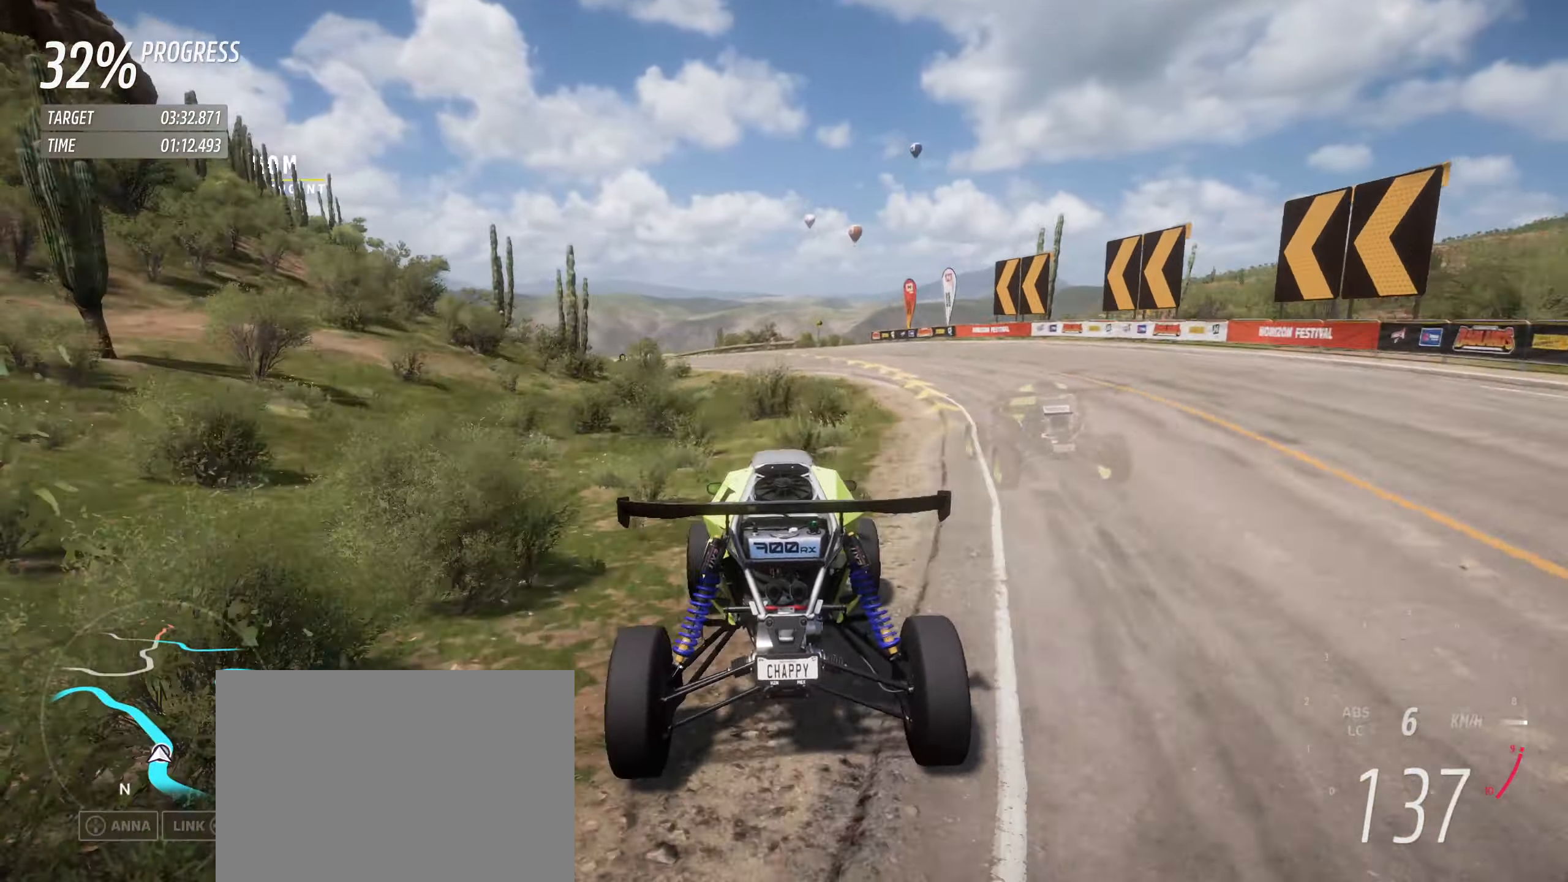
{"buttons": ["R2"], "left_stick": "center", "events": [[100, "left_stick", "up-left"], [333, "left_stick", "center"], [400, "left_stick", "up-left"], [500, "left_stick", "center"]]}
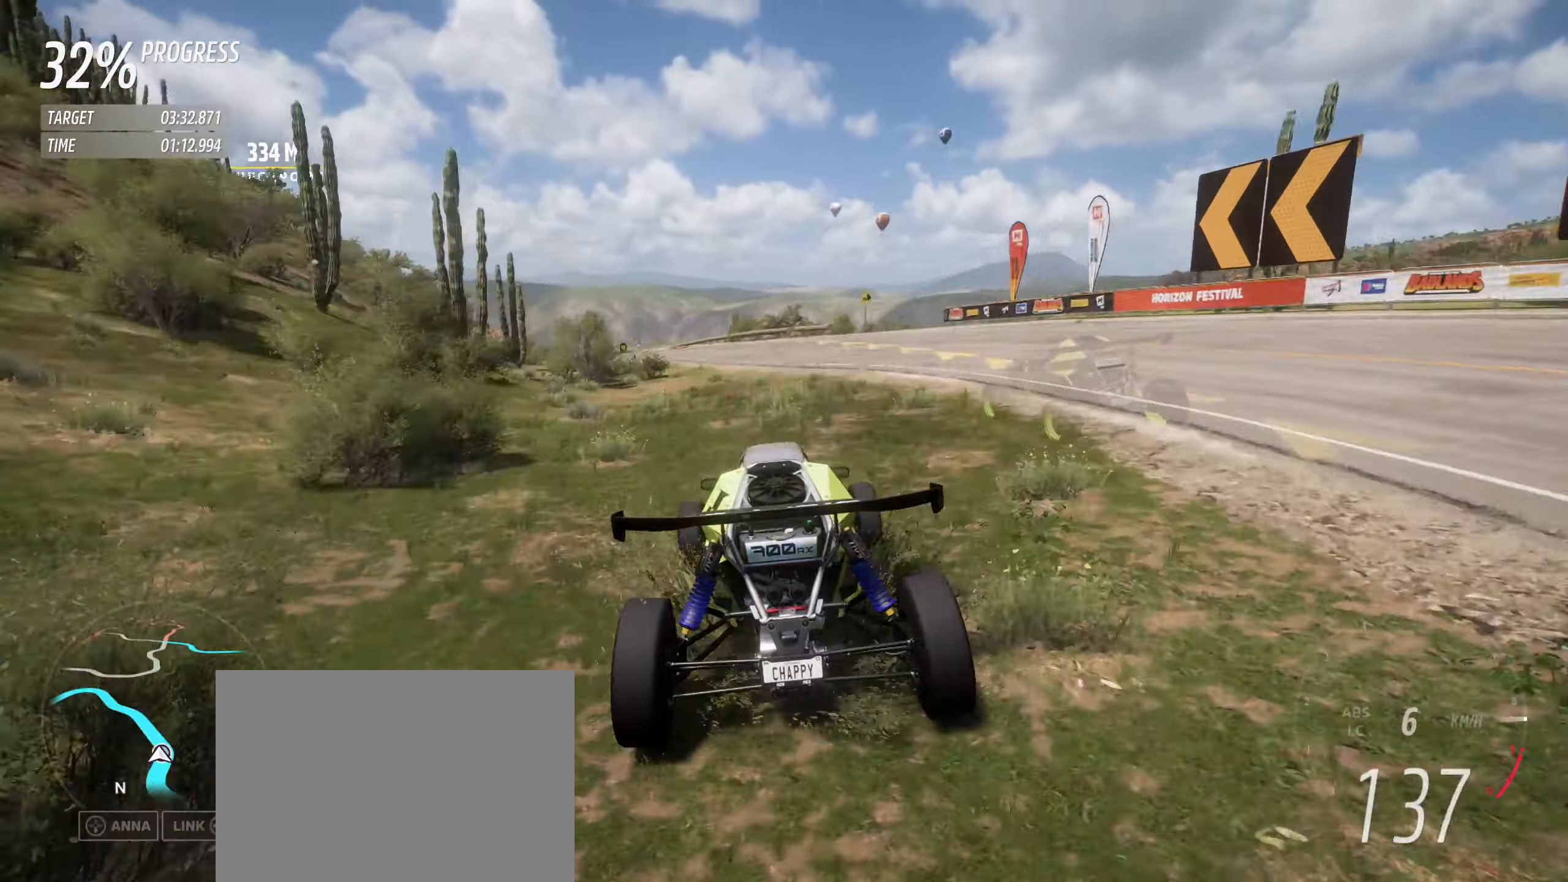
{"buttons": ["R2"], "left_stick": "up-left", "events": [[83, "left_stick", "up-left"]]}
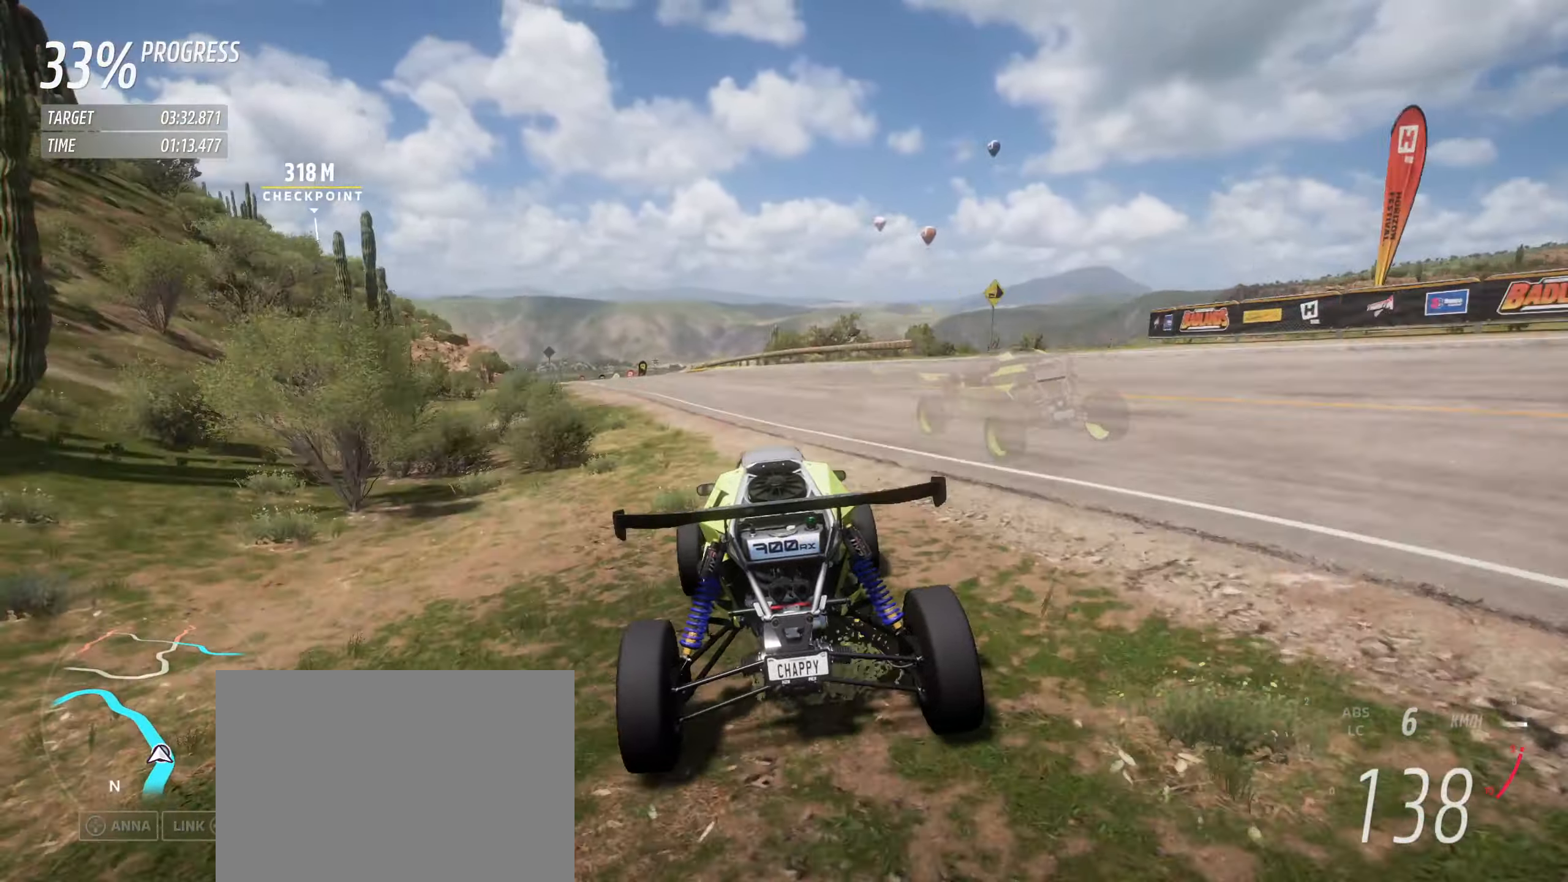
{"buttons": ["R2"], "left_stick": "center", "events": [[83, "left_stick", "center"], [200, "left_stick", "up-left"], [467, "left_stick", "center"]]}
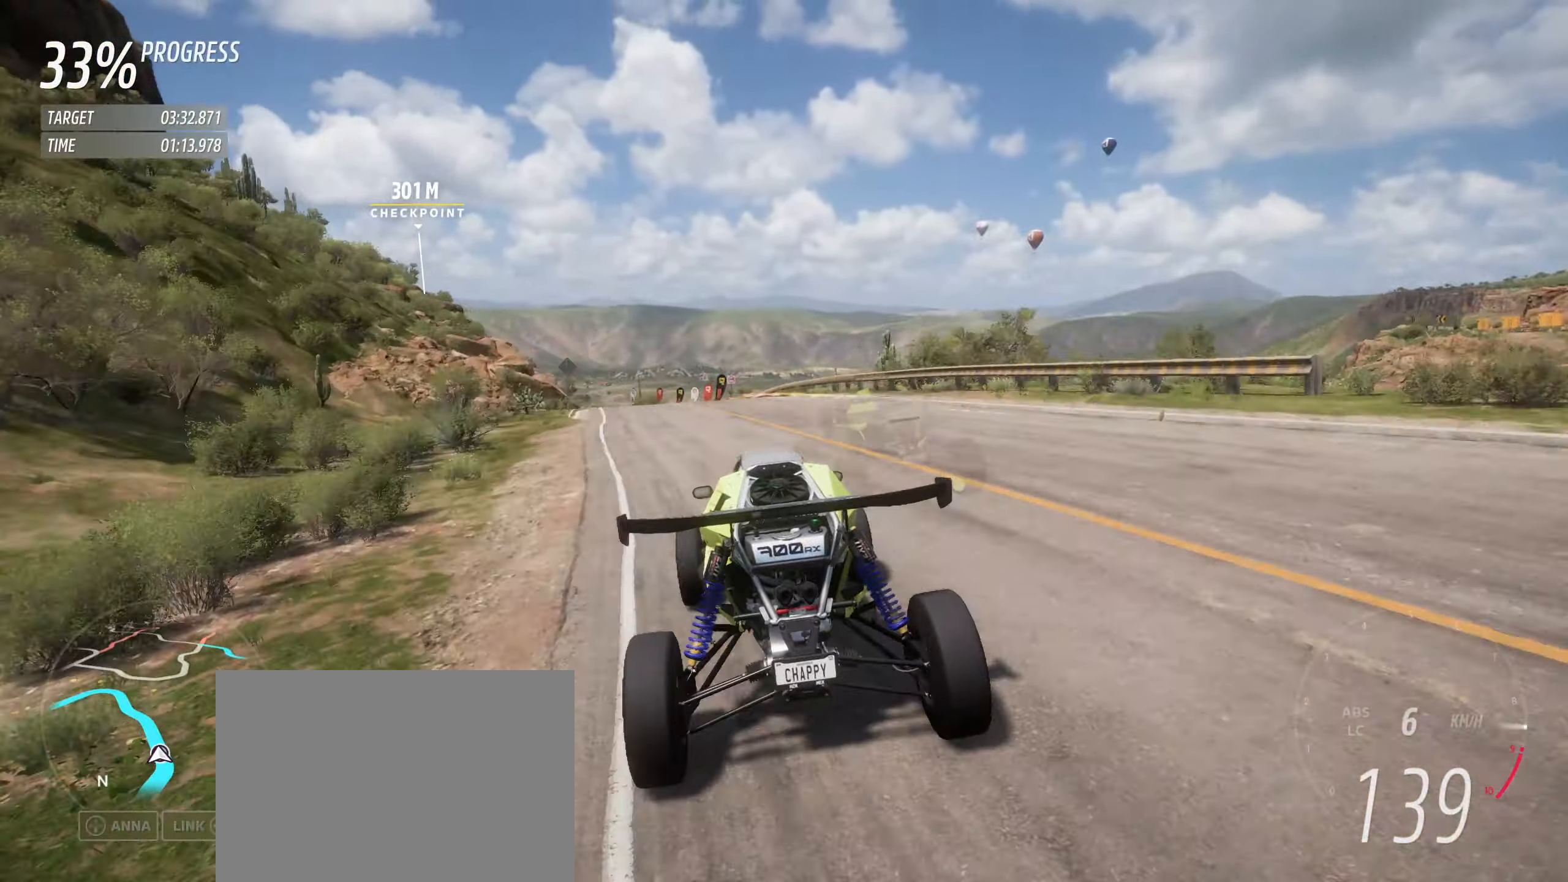
{"buttons": ["R2"], "left_stick": "up-left", "events": [[100, "left_stick", "up-left"], [400, "left_stick", "center"], [467, "left_stick", "up-left"]]}
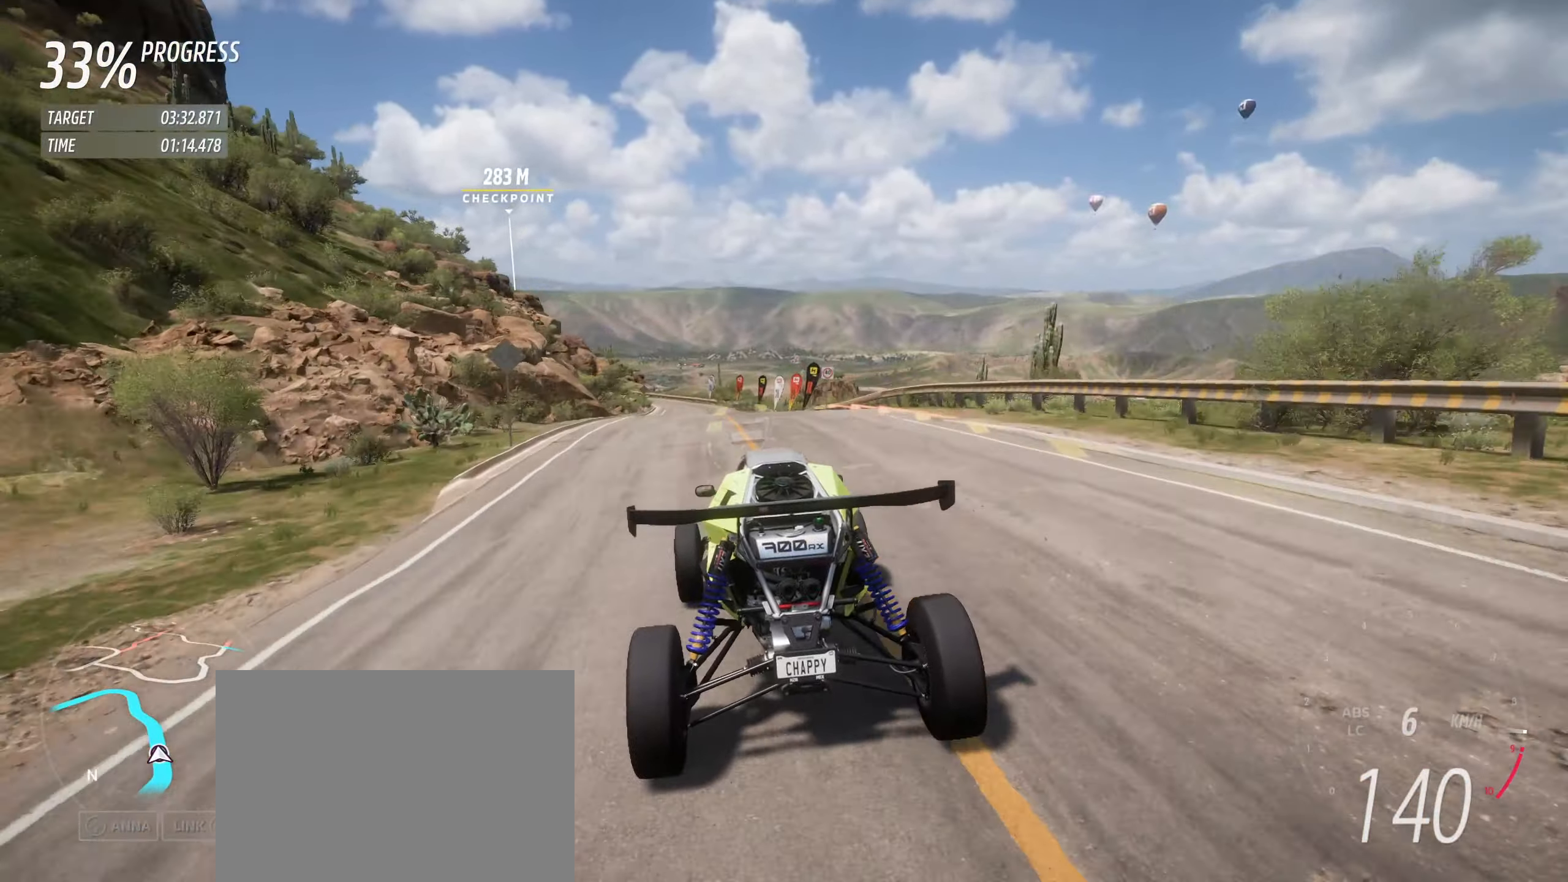
{"buttons": ["R2"], "left_stick": "center", "events": [[200, "left_stick", "center"], [333, "left_stick", "right"], [383, "left_stick", "center"]]}
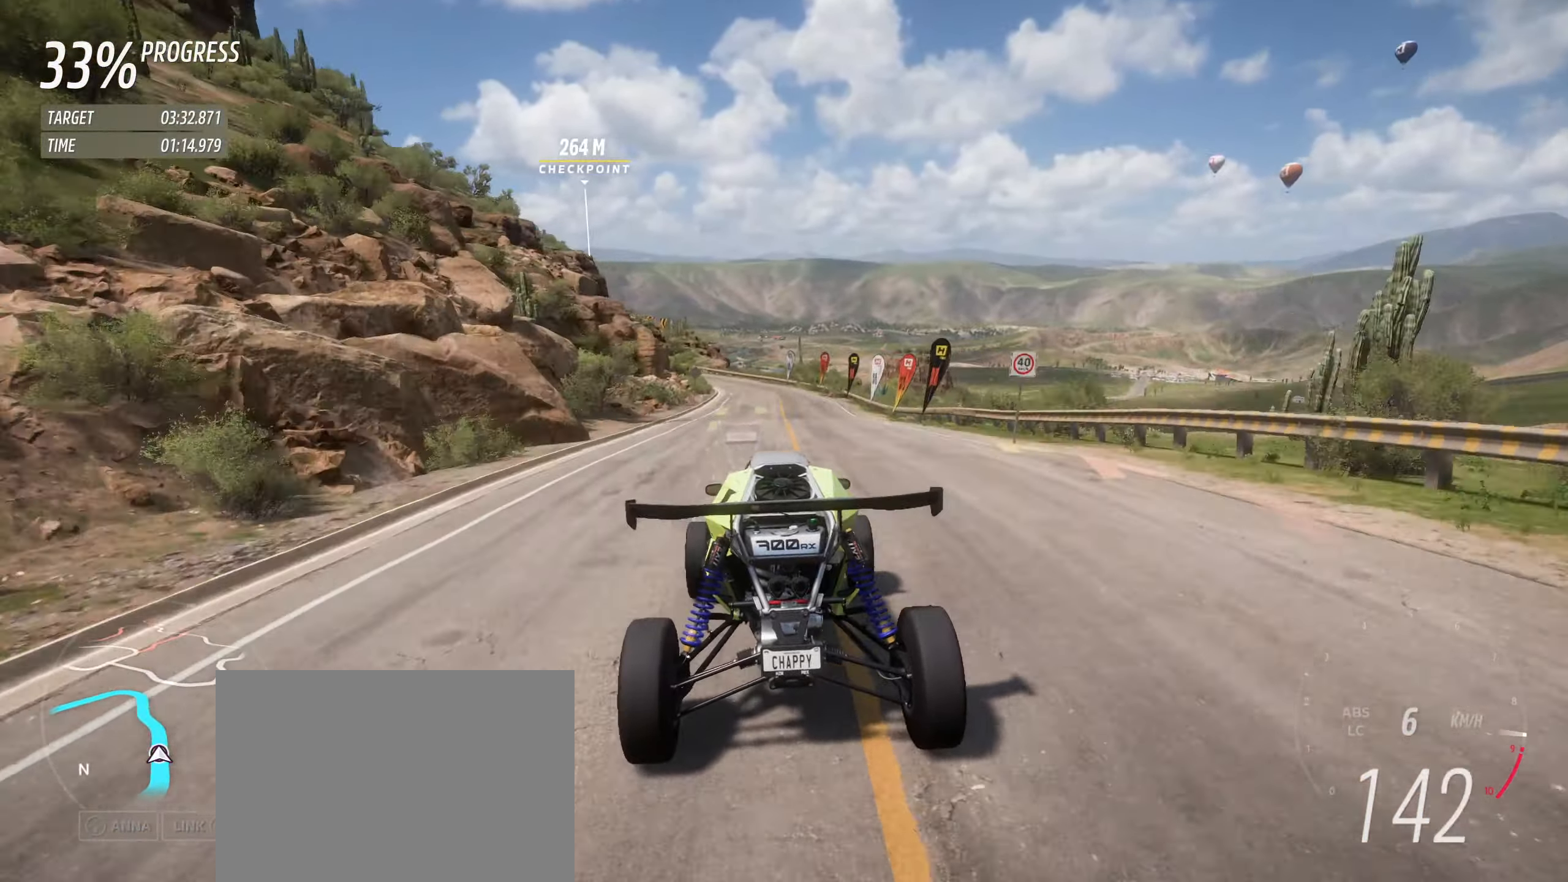
{"buttons": ["R2"], "left_stick": "center", "events": [[33, "left_stick", "up-left"], [133, "left_stick", "center"]]}
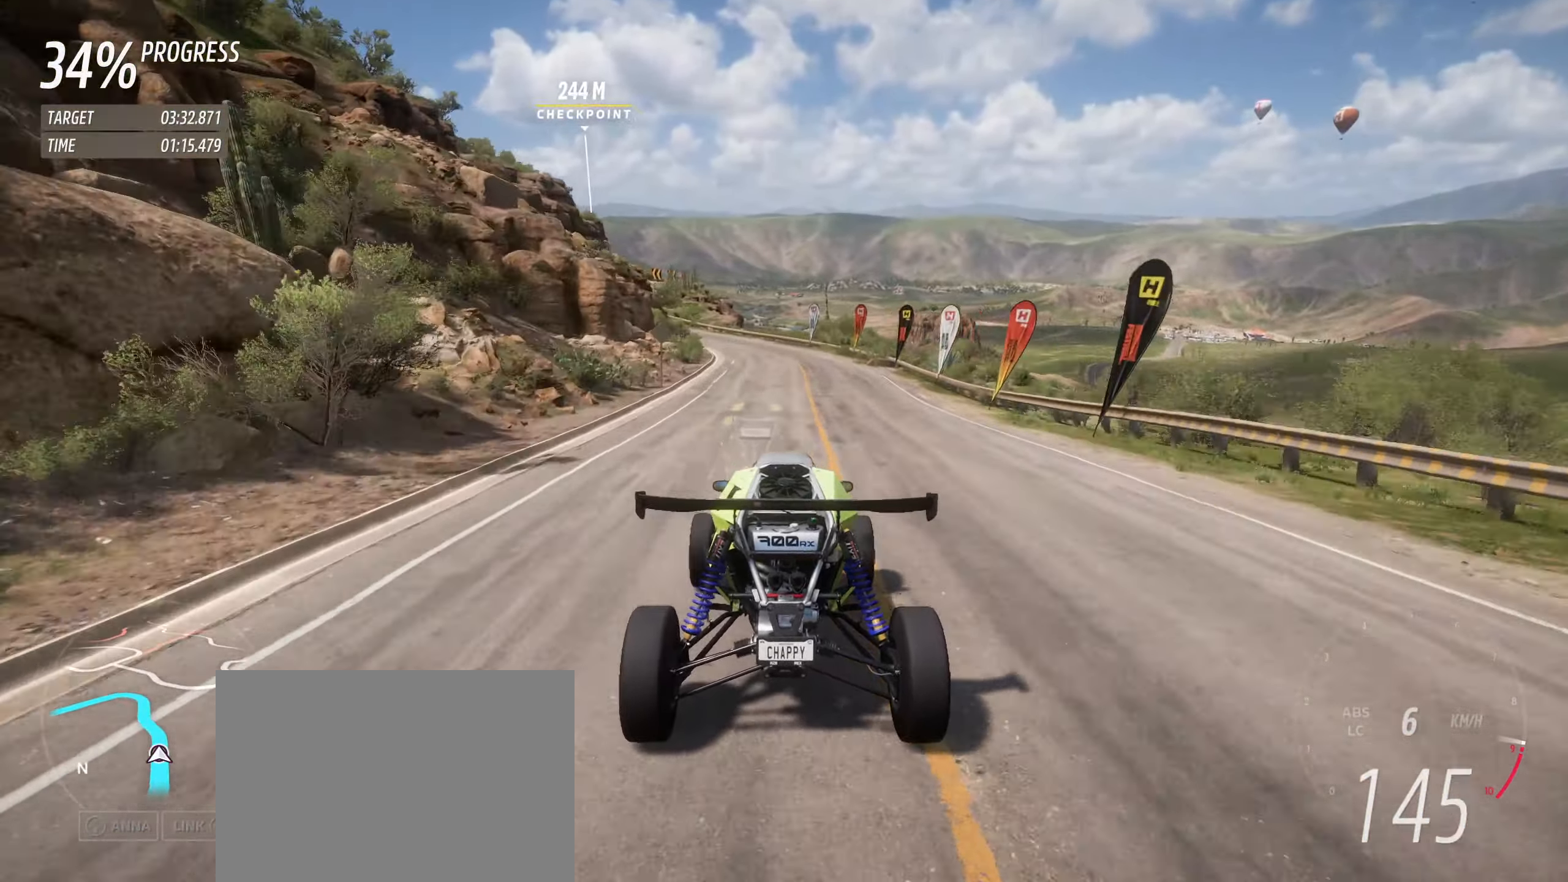
{"buttons": ["R2"], "left_stick": "up-left", "events": [[50, "left_stick", "up-left"], [150, "left_stick", "center"], [217, "left_stick", "up-left"], [333, "left_stick", "center"], [400, "left_stick", "up-left"]]}
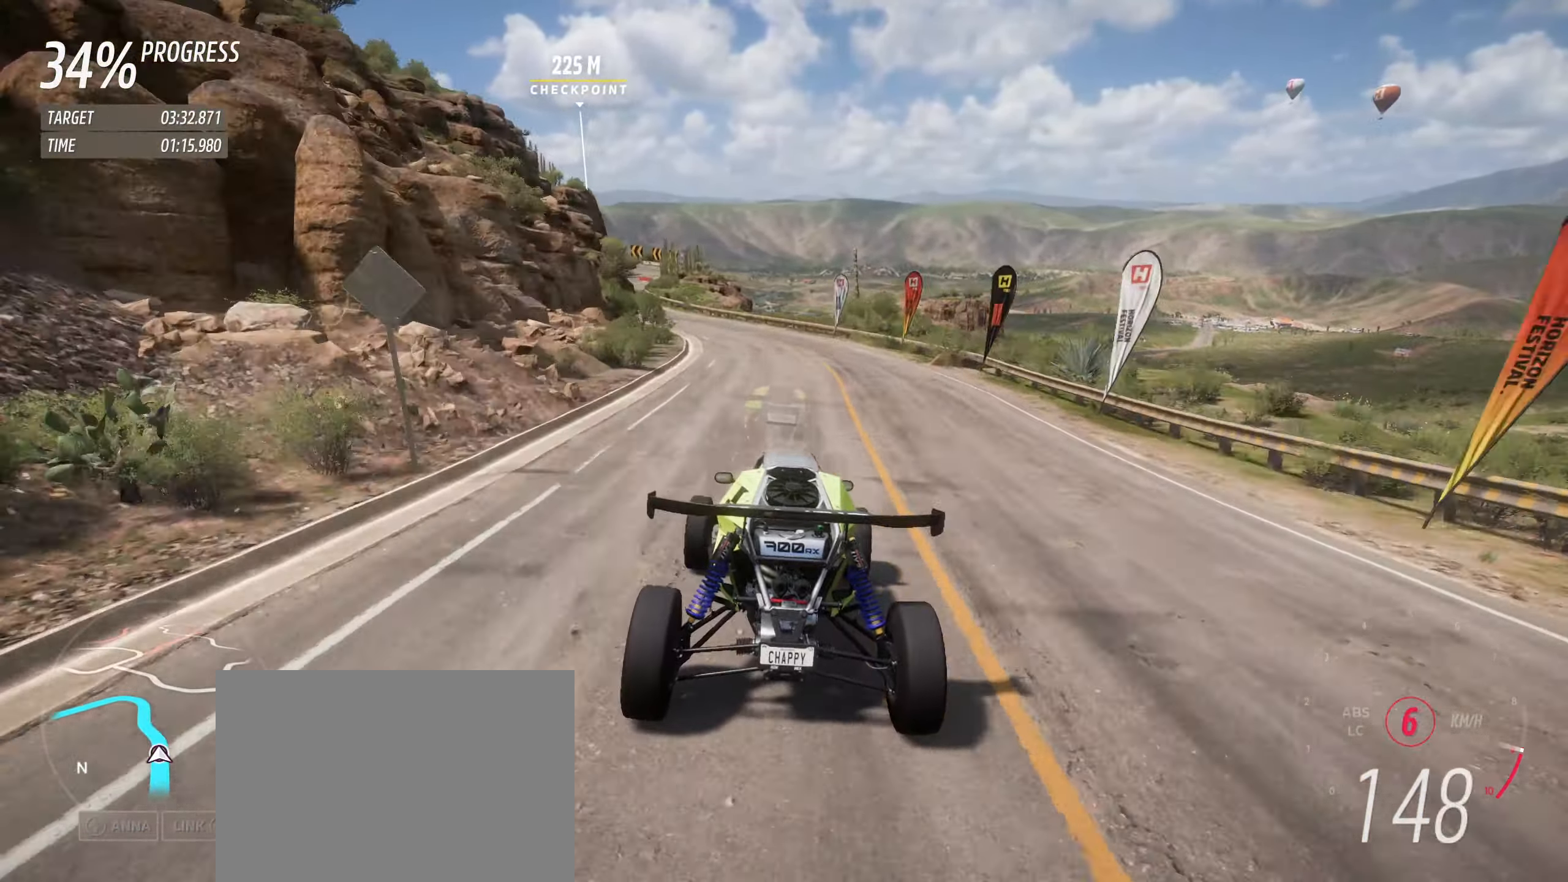
{"buttons": ["R2"], "left_stick": "up-left", "events": []}
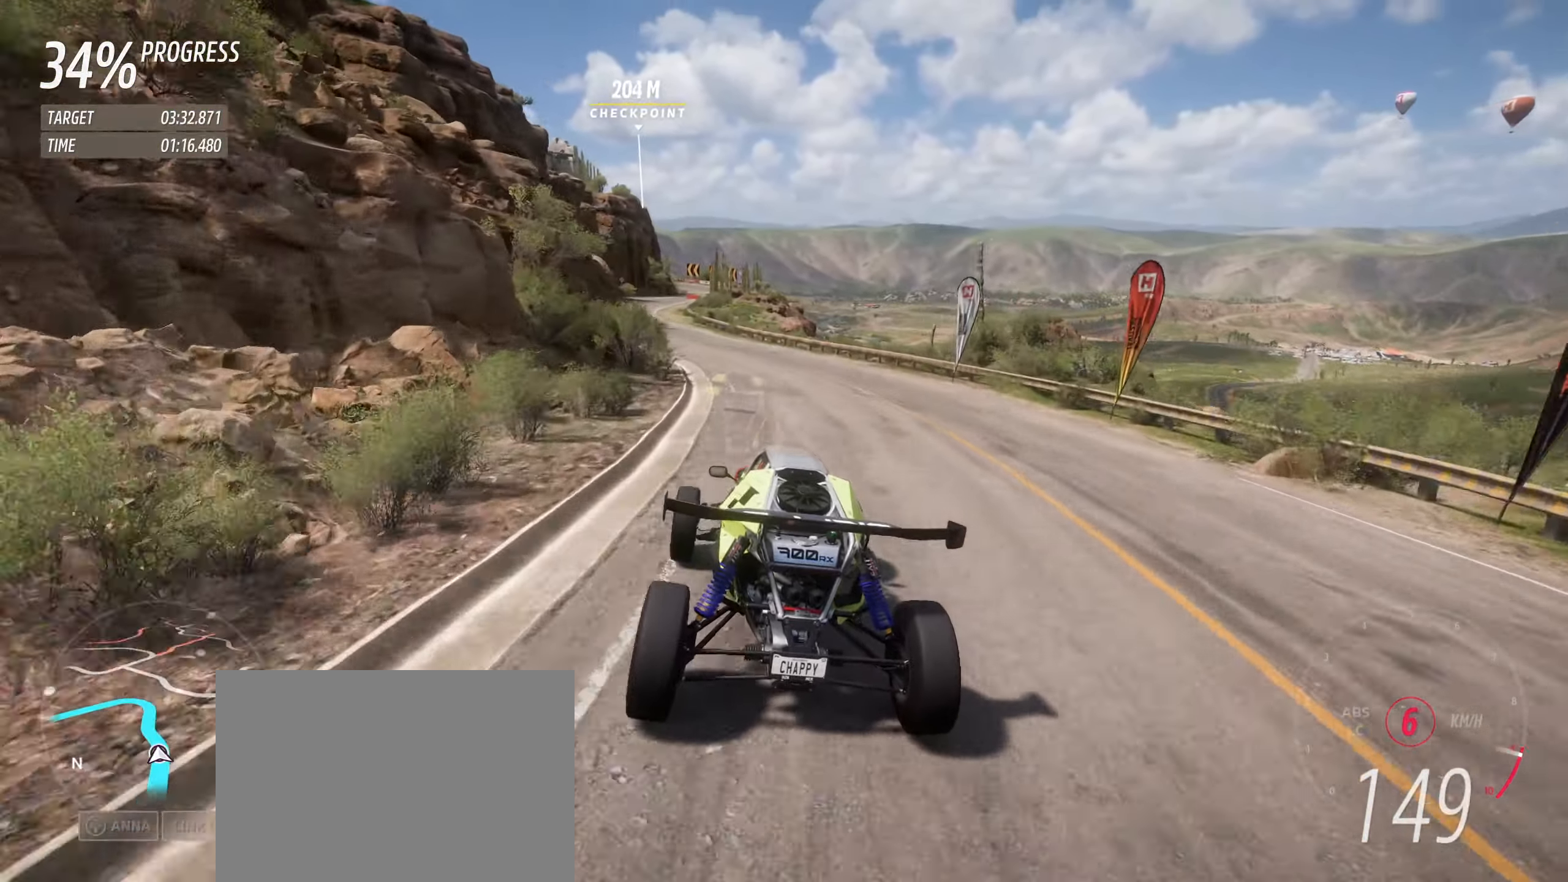
{"buttons": ["R2"], "left_stick": "up-left", "events": [[67, "left_stick", "center"], [117, "left_stick", "up-left"], [250, "left_stick", "center"], [450, "left_stick", "up-left"]]}
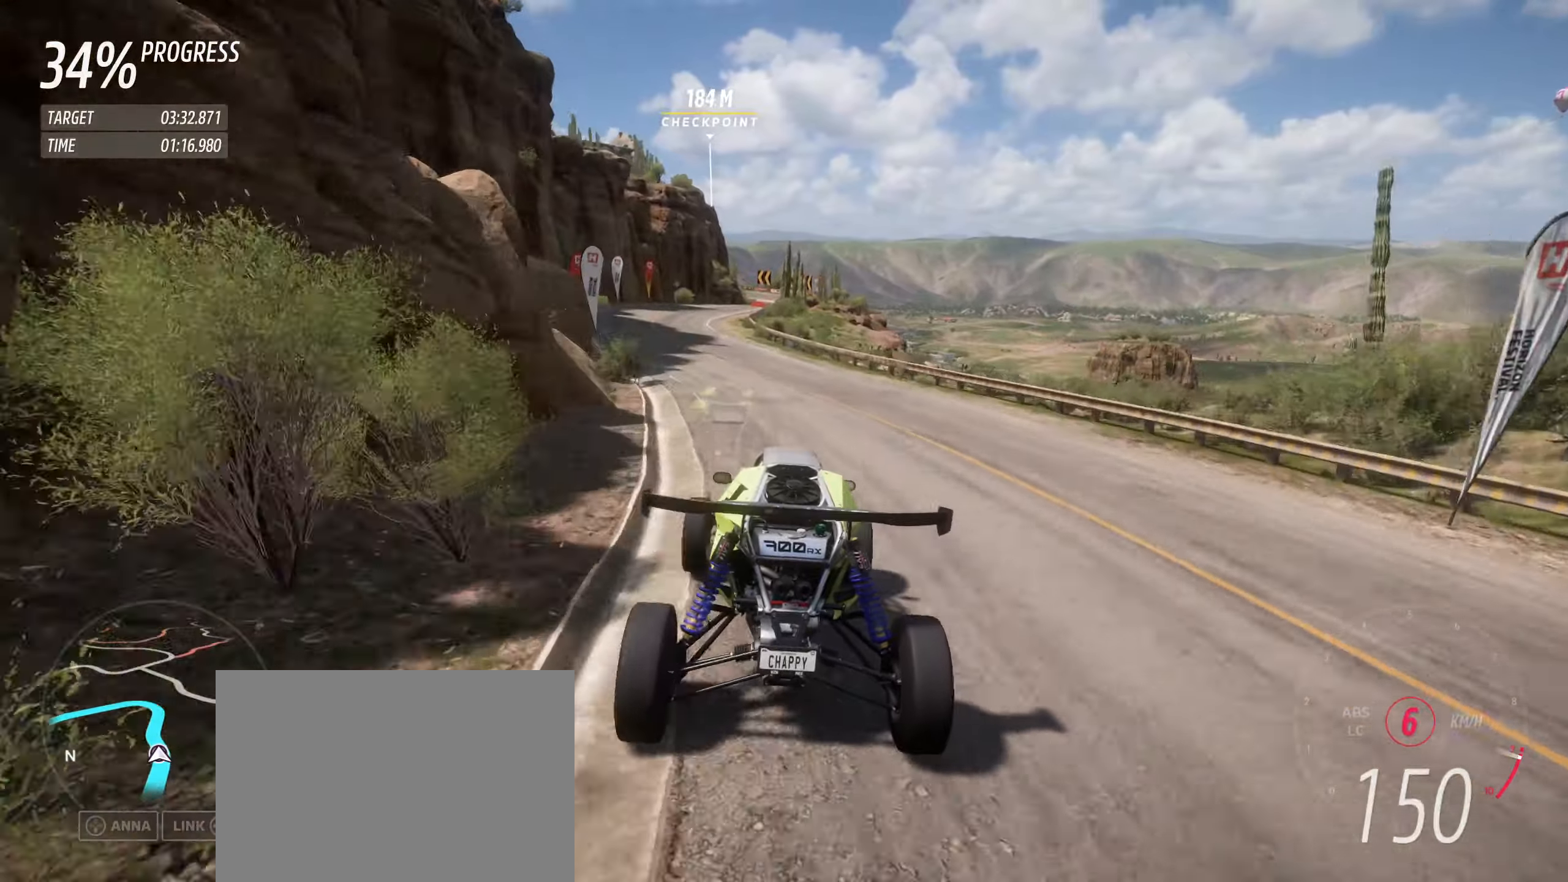
{"buttons": ["R2"], "left_stick": "up-left", "events": [[117, "left_stick", "center"], [184, "left_stick", "up-left"], [334, "left_stick", "center"], [400, "left_stick", "up-left"]]}
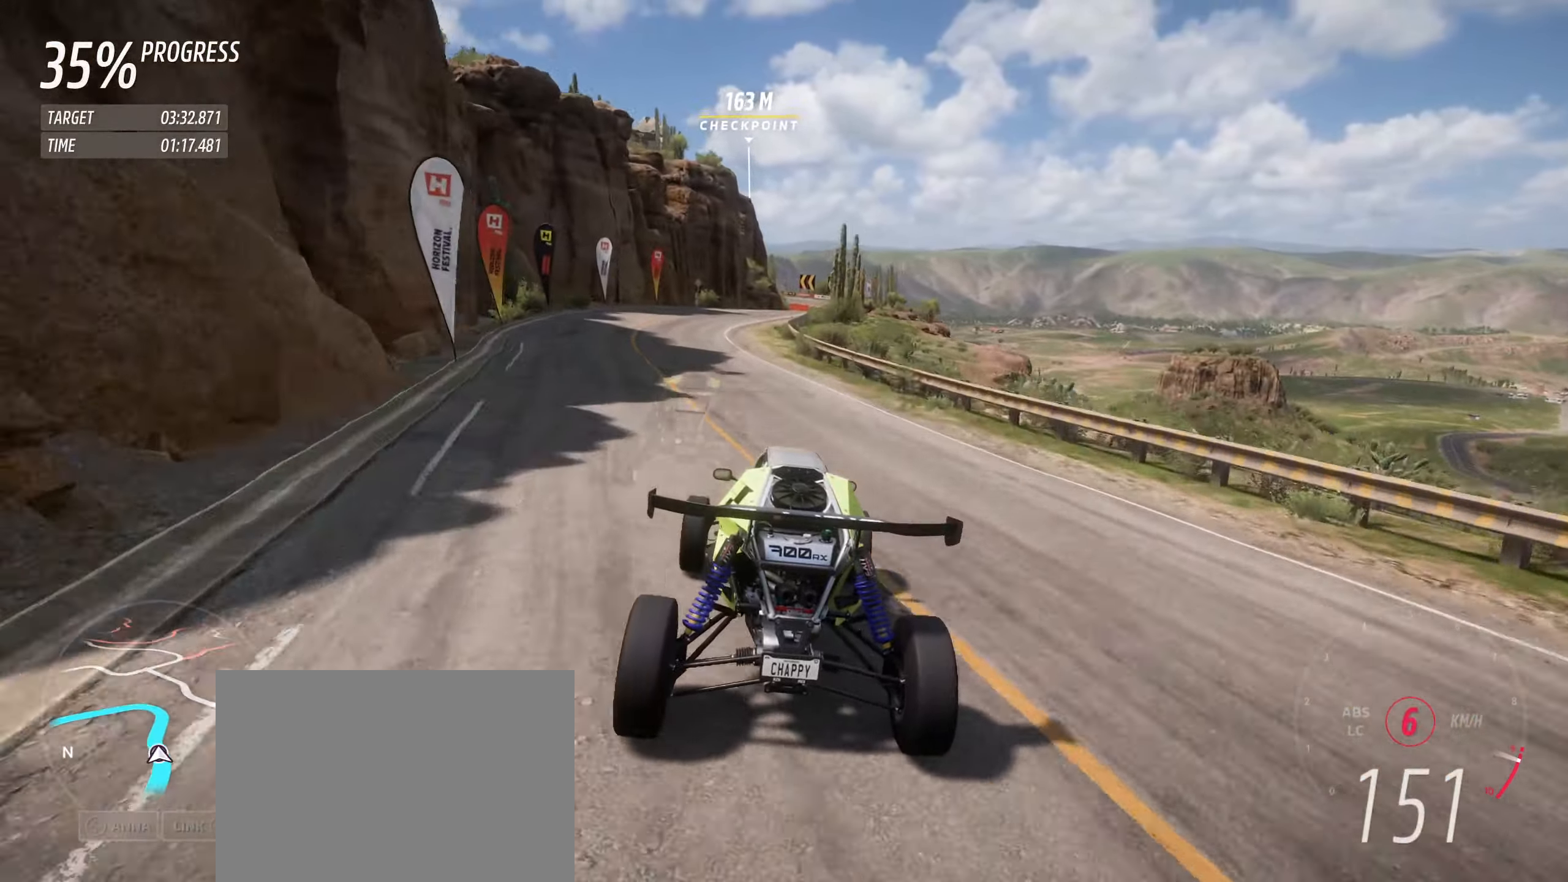
{"buttons": ["R2"], "left_stick": "center", "events": [[34, "left_stick", "center"], [100, "left_stick", "up-left"], [200, "left_stick", "center"]]}
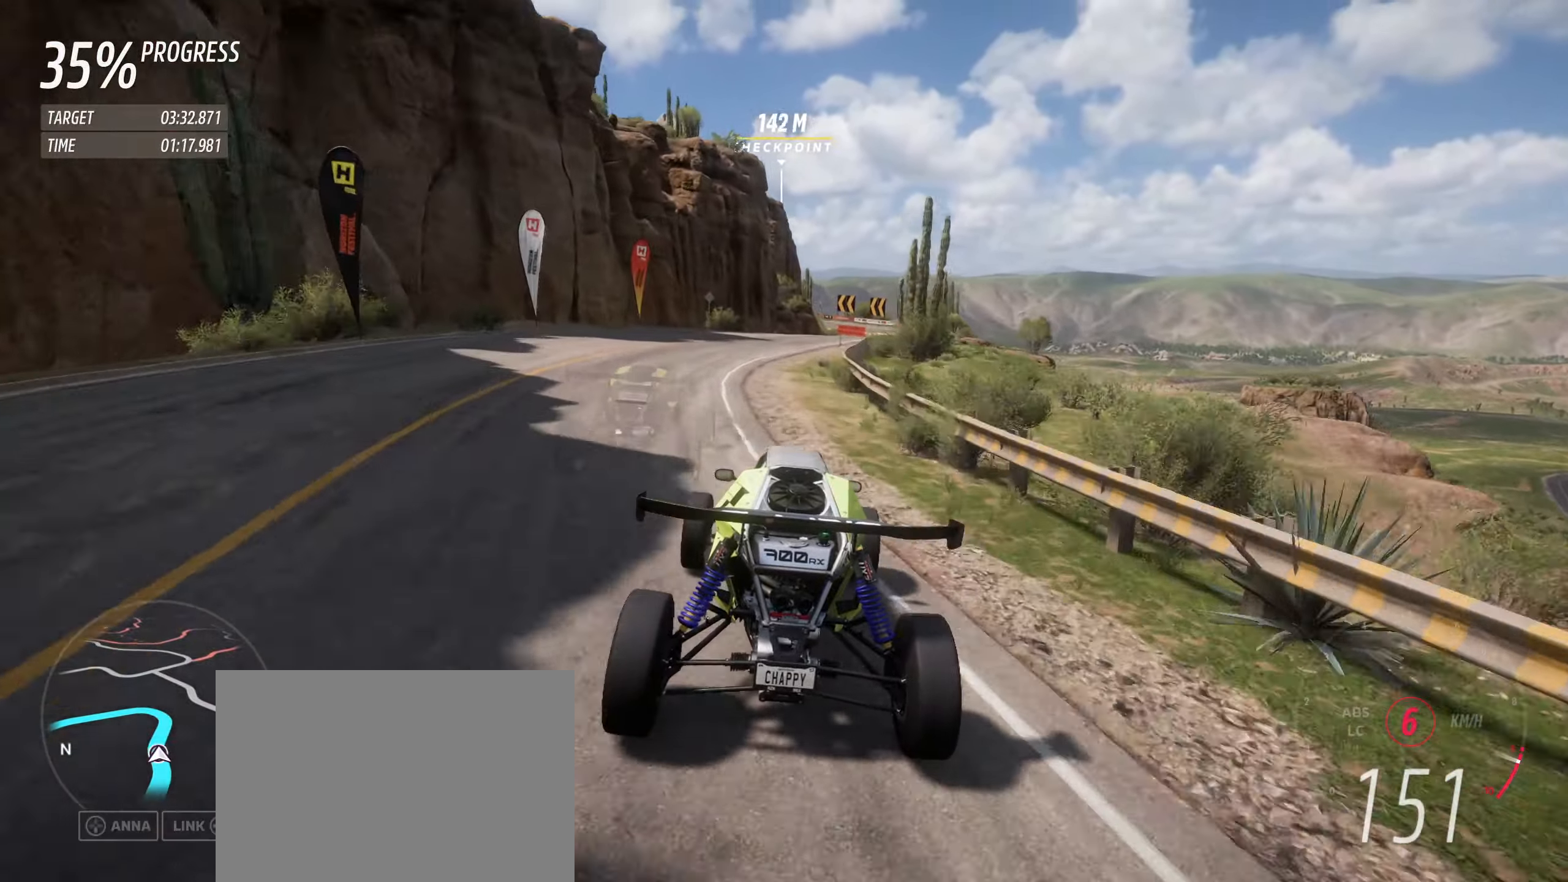
{"buttons": ["R2"], "left_stick": "right", "events": [[167, "left_stick", "right"], [334, "left_stick", "center"], [384, "left_stick", "right"]]}
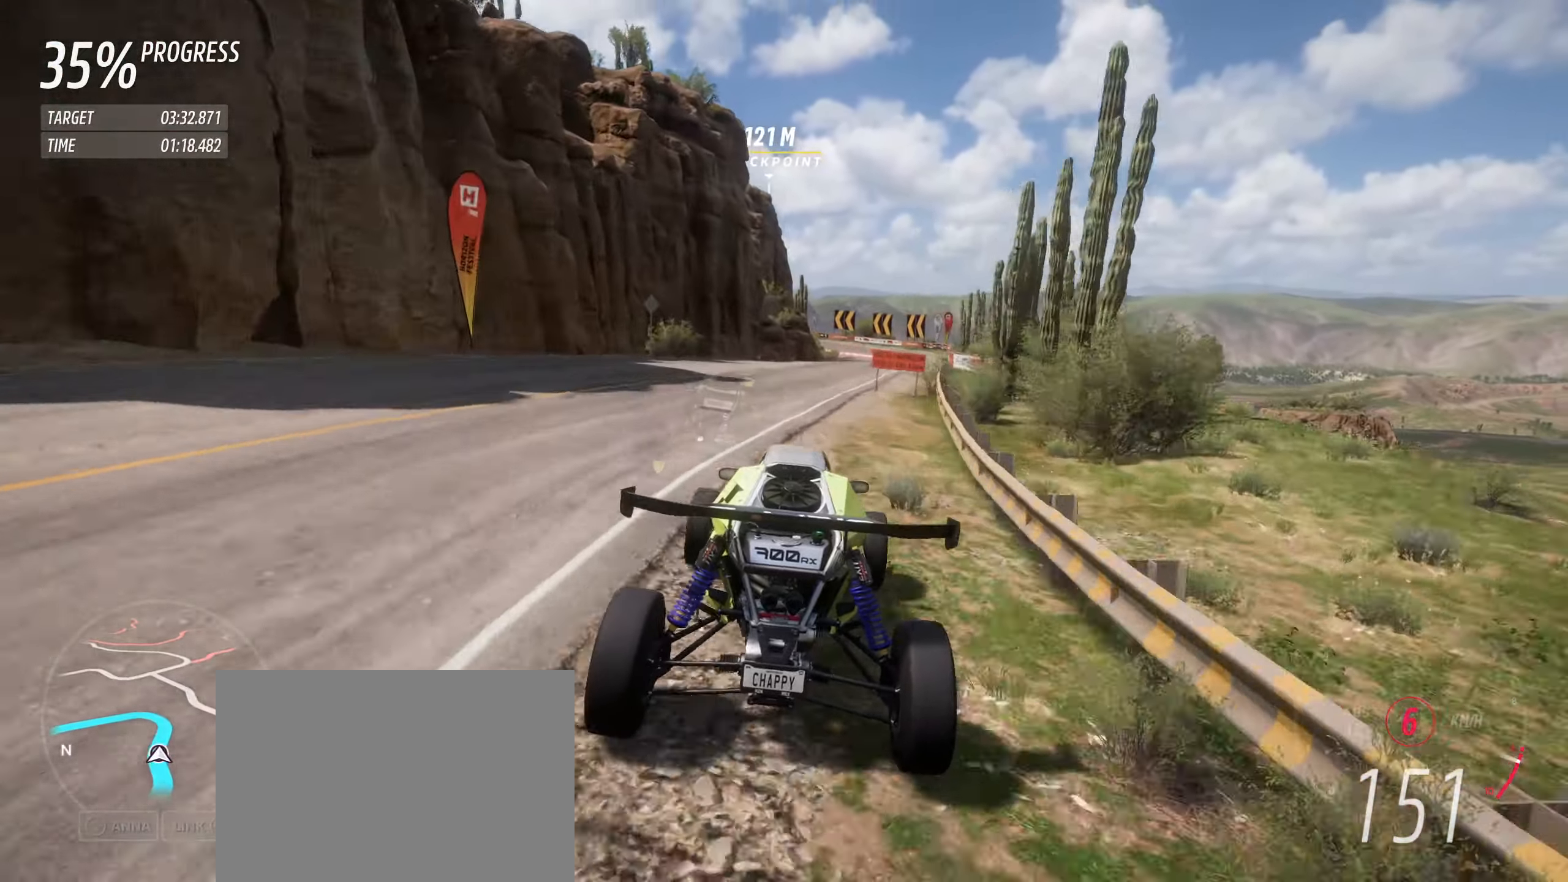
{"buttons": ["R2"], "left_stick": "right", "events": [[84, "left_stick", "center"], [167, "left_stick", "right"]]}
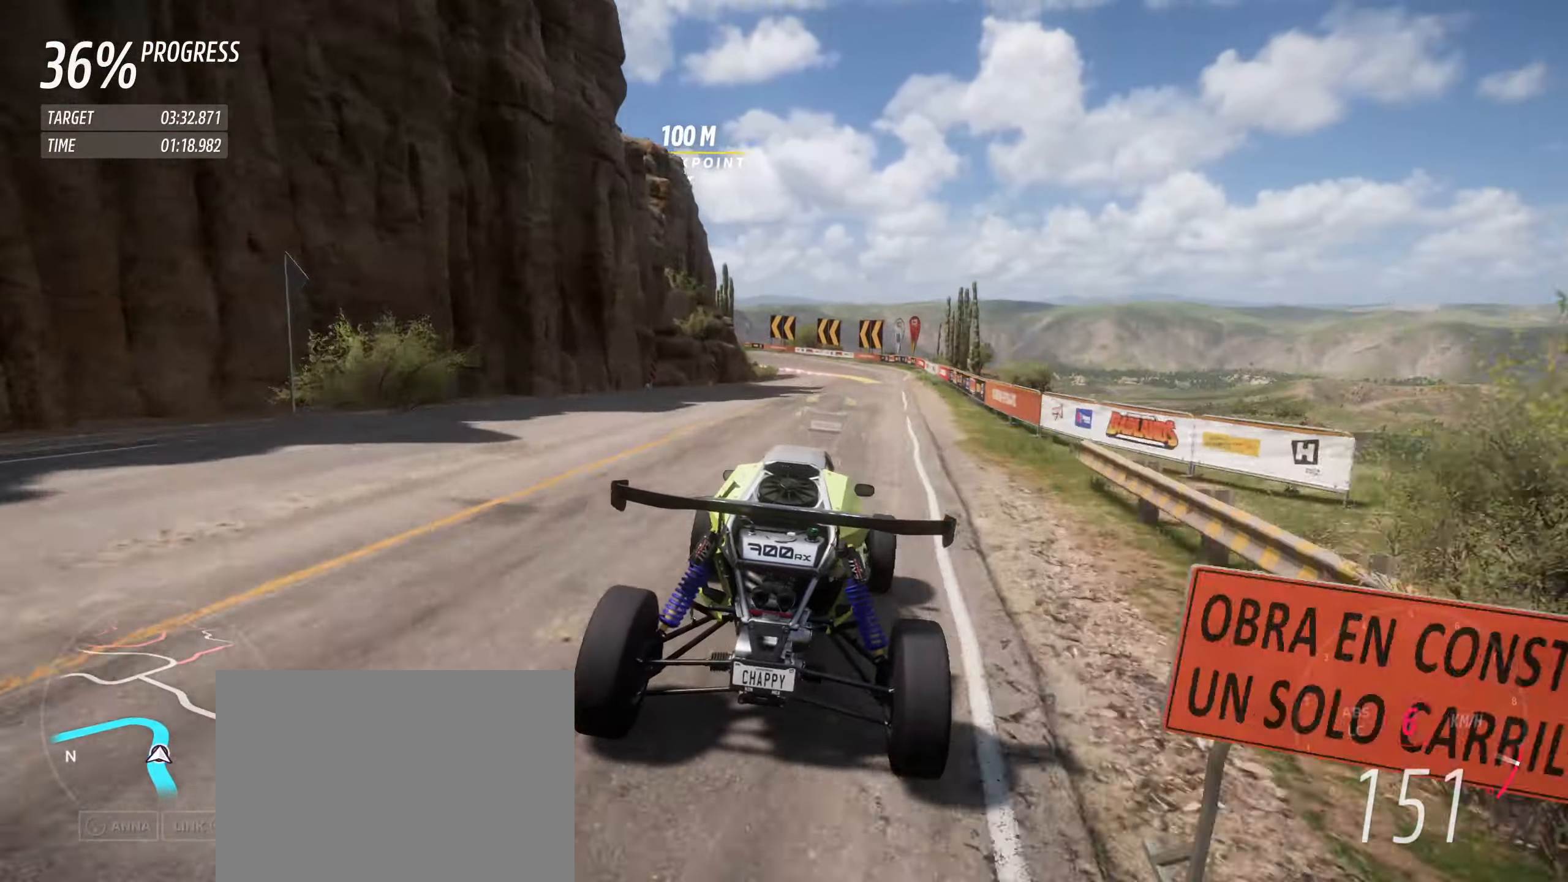
{"buttons": ["R2"], "left_stick": "up-left", "events": [[150, "left_stick", "center"], [484, "left_stick", "up-left"]]}
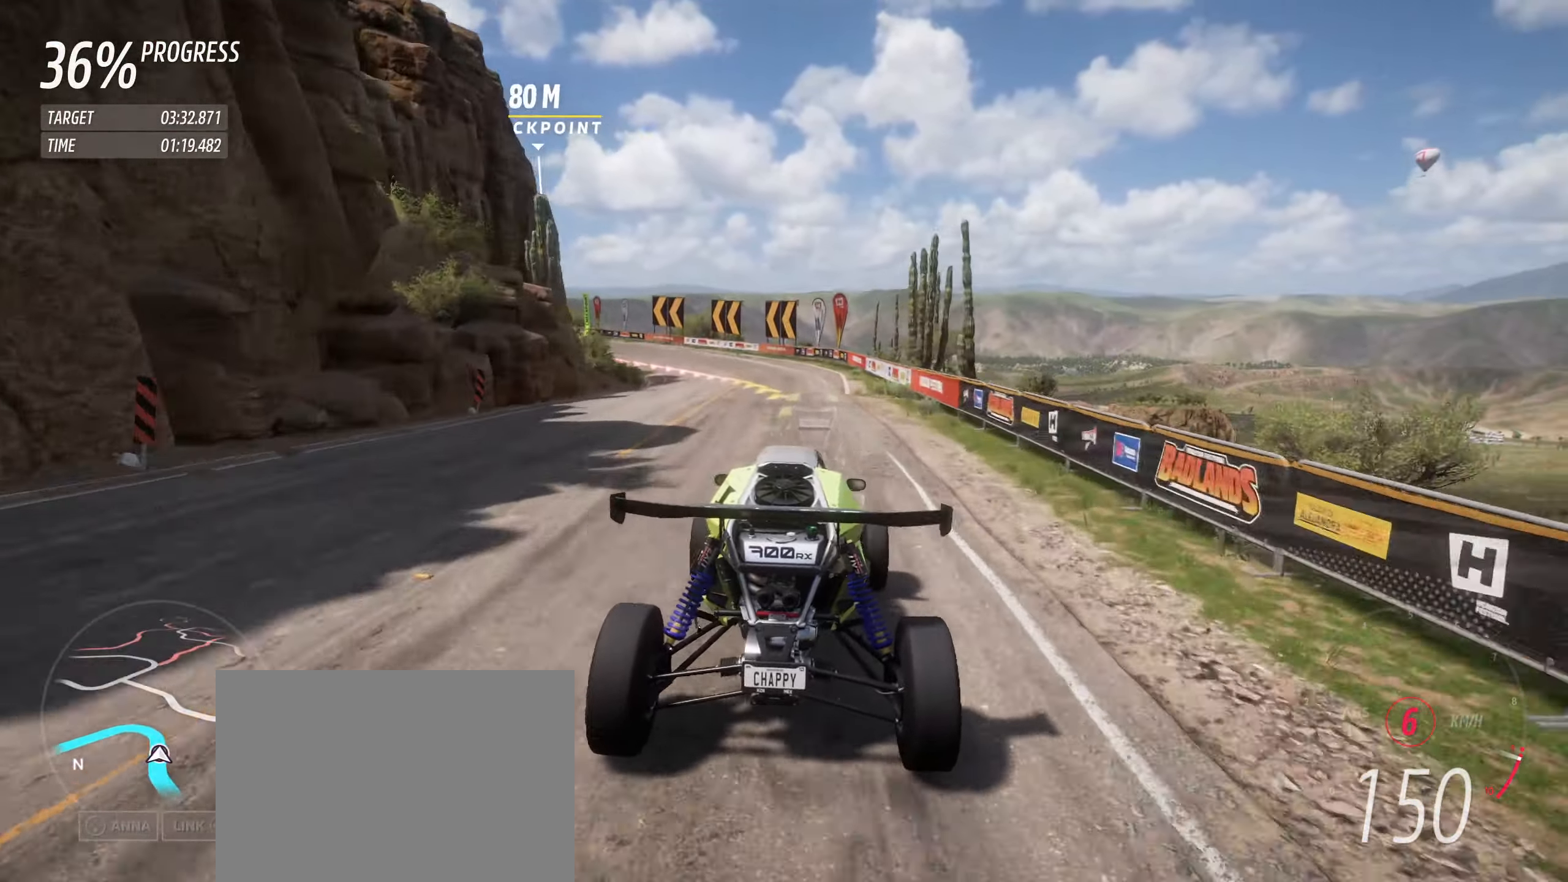
{"buttons": ["R2"], "left_stick": "up-left", "events": [[217, "left_stick", "center"], [267, "left_stick", "up-left"]]}
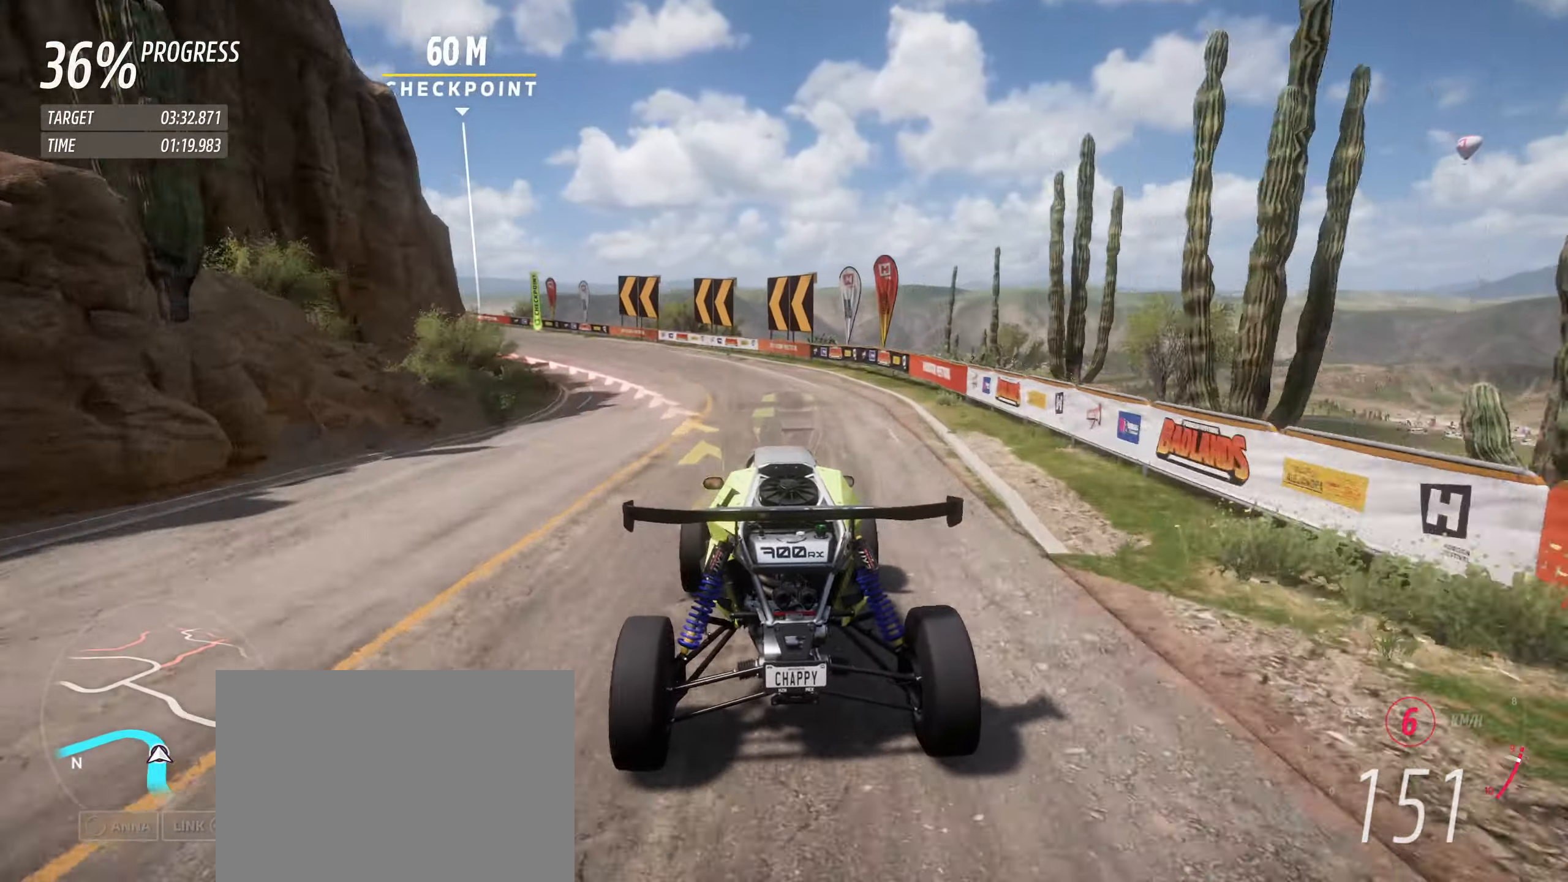
{"buttons": ["R2"], "left_stick": "left", "events": [[50, "left_stick", "left"]]}
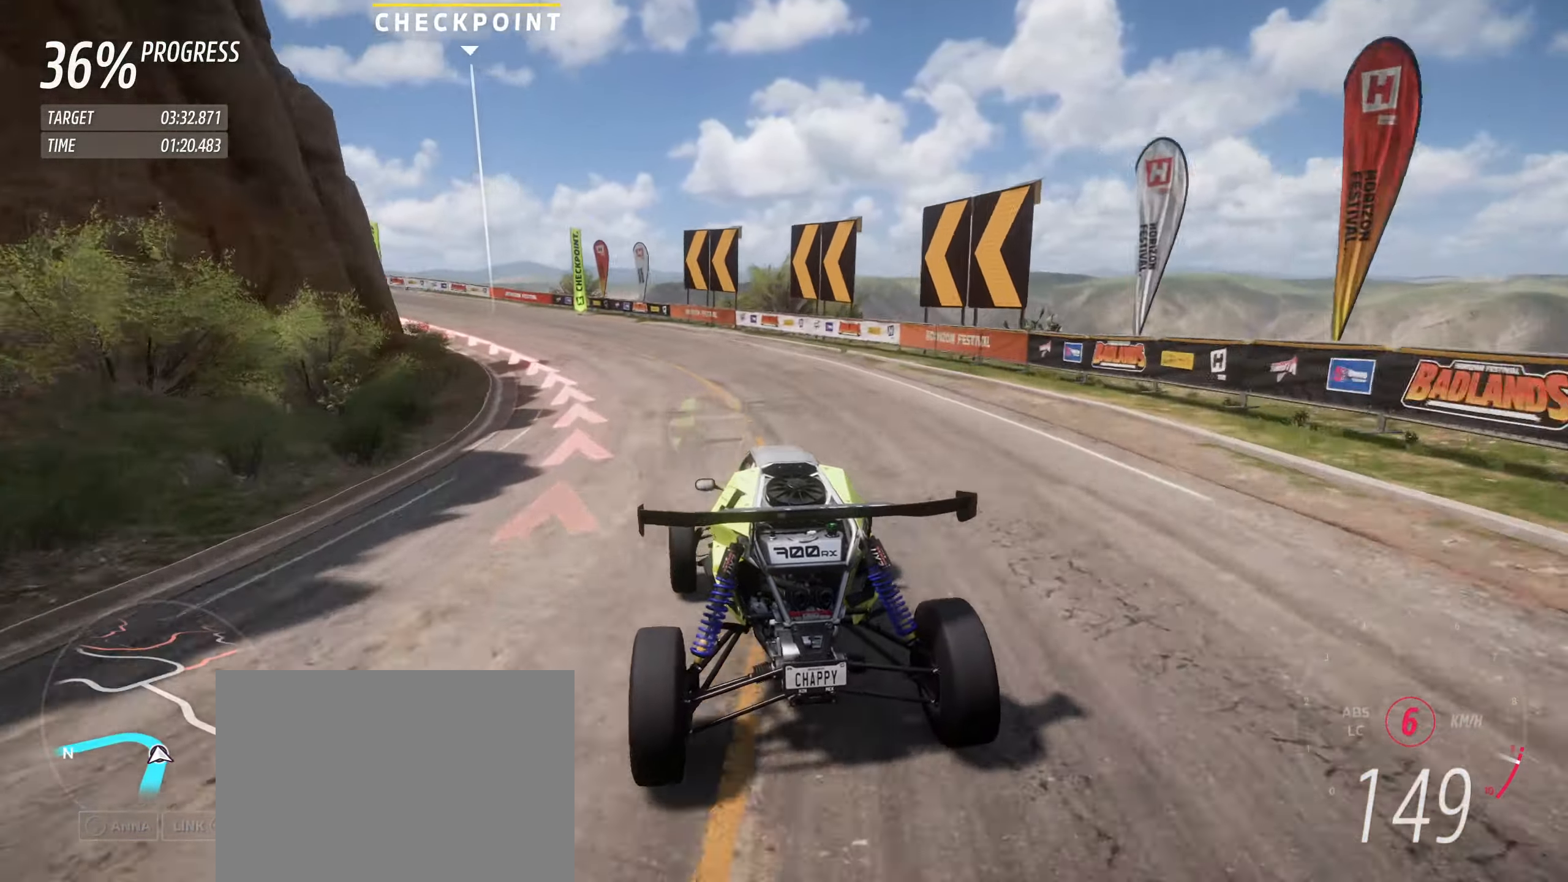
{"buttons": ["R2"], "left_stick": "left", "events": []}